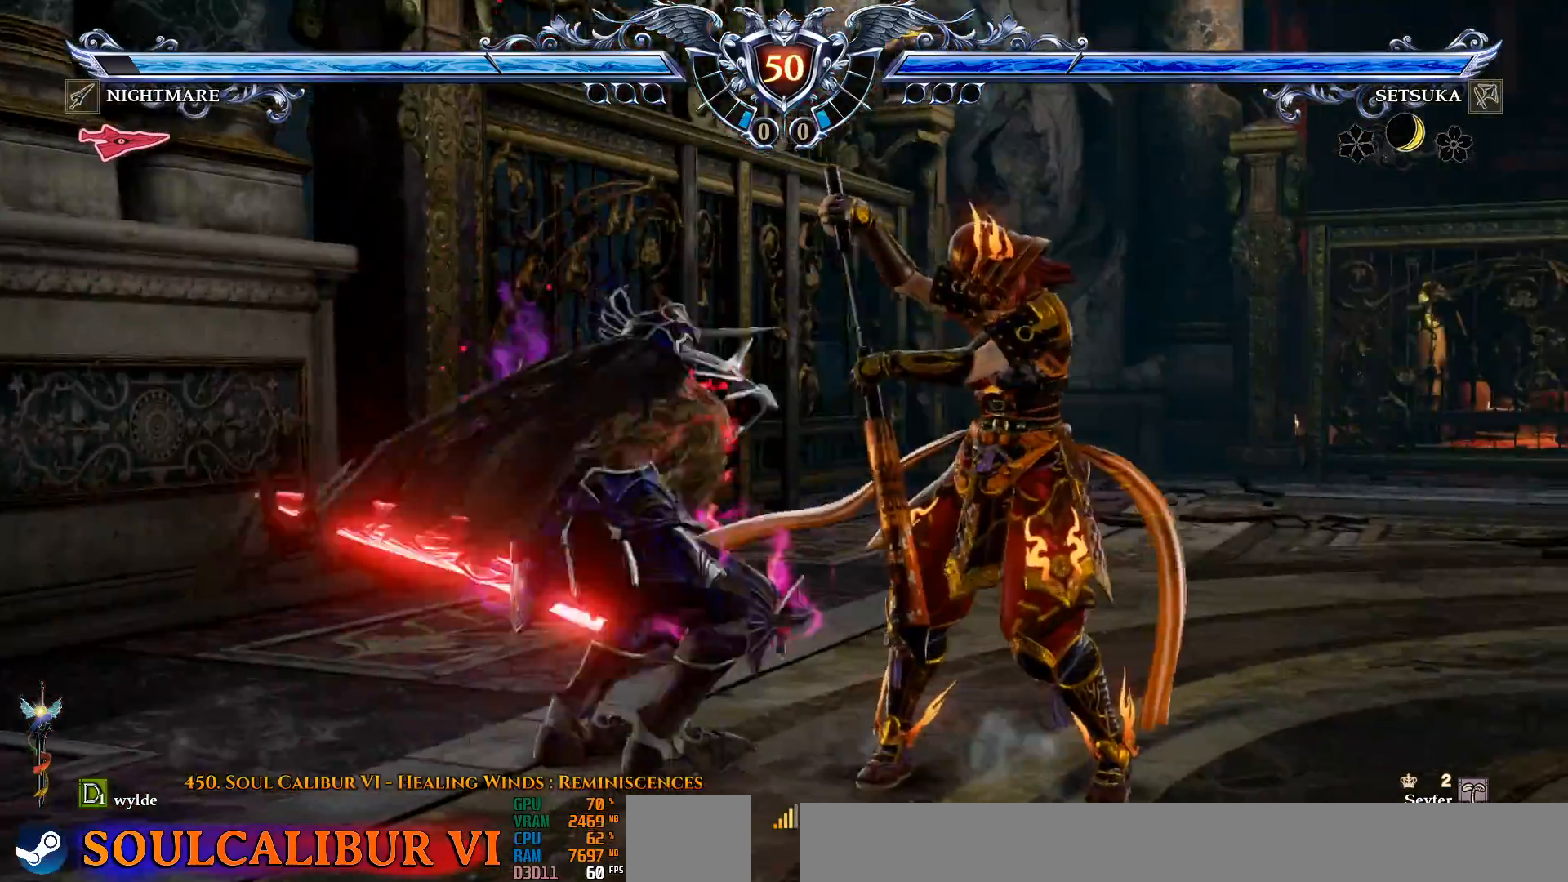
Gameplay with a controller (PlayStation layout); each line is a JSON object with the inputs held at the frame after it (dt_ms = milliseconds from this image to that frame). "events" lists button and stick changes between this image and that frame as [ms after this image, input, new state], when the widget could be followed in between. Not read: L1 R1 START.
{"dt_ms": 500, "buttons": ["CROSS"], "left_stick": "center", "right_stick": "center", "events": []}
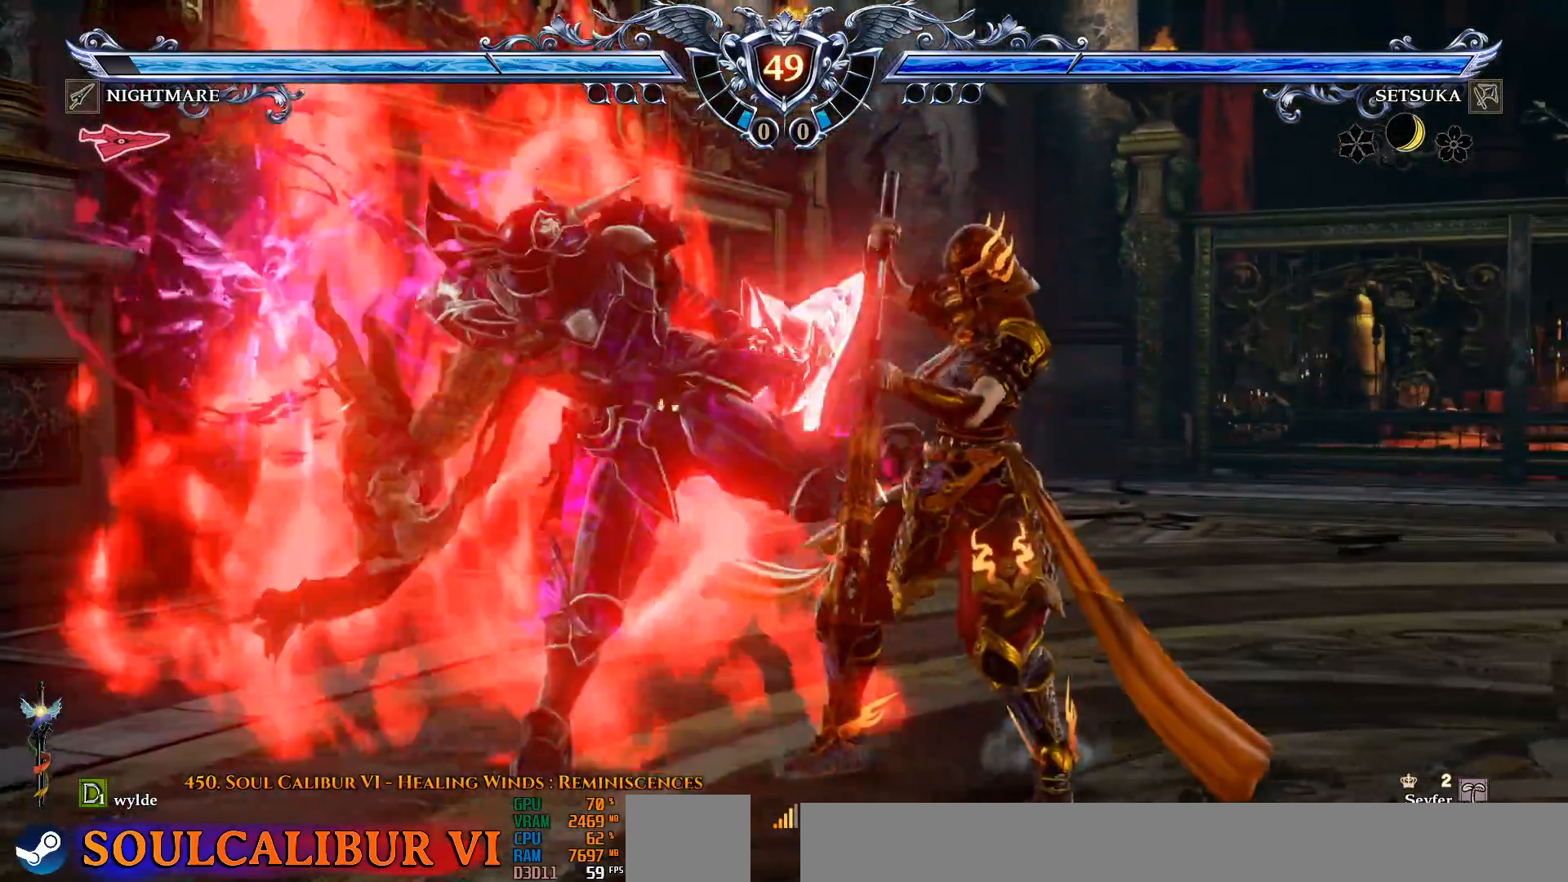
{"dt_ms": 500, "buttons": [], "left_stick": "center", "right_stick": "center", "events": [[33, "CROSS", "up"], [33, "DPAD_UP", "down"], [183, "DPAD_UP", "up"], [267, "L2", "down"], [450, "L2", "up"]]}
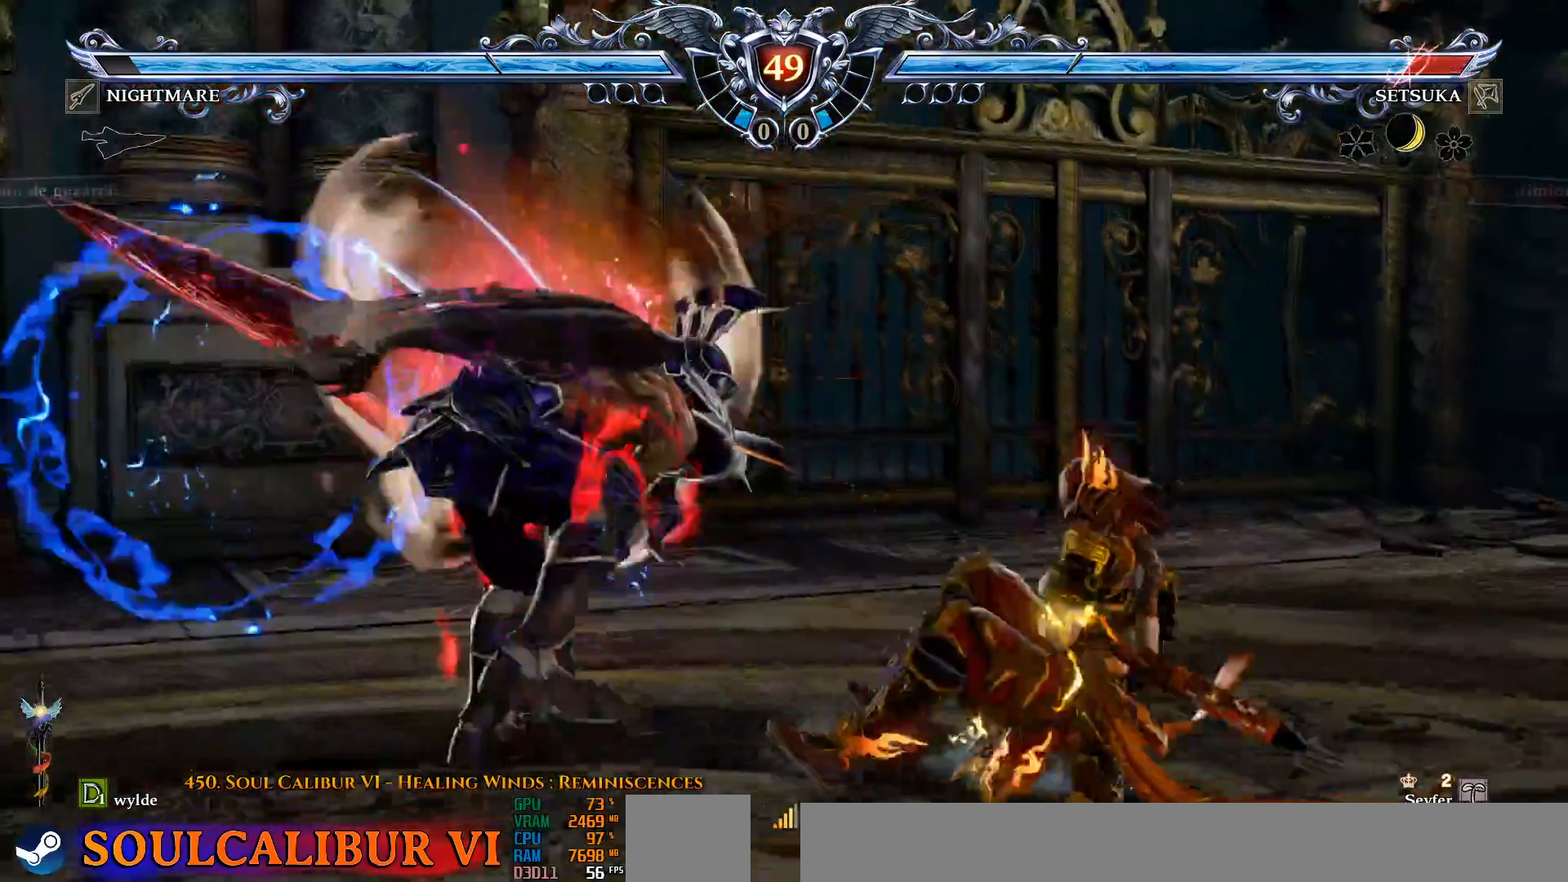
{"dt_ms": 500, "buttons": [], "left_stick": "center", "right_stick": "center", "events": []}
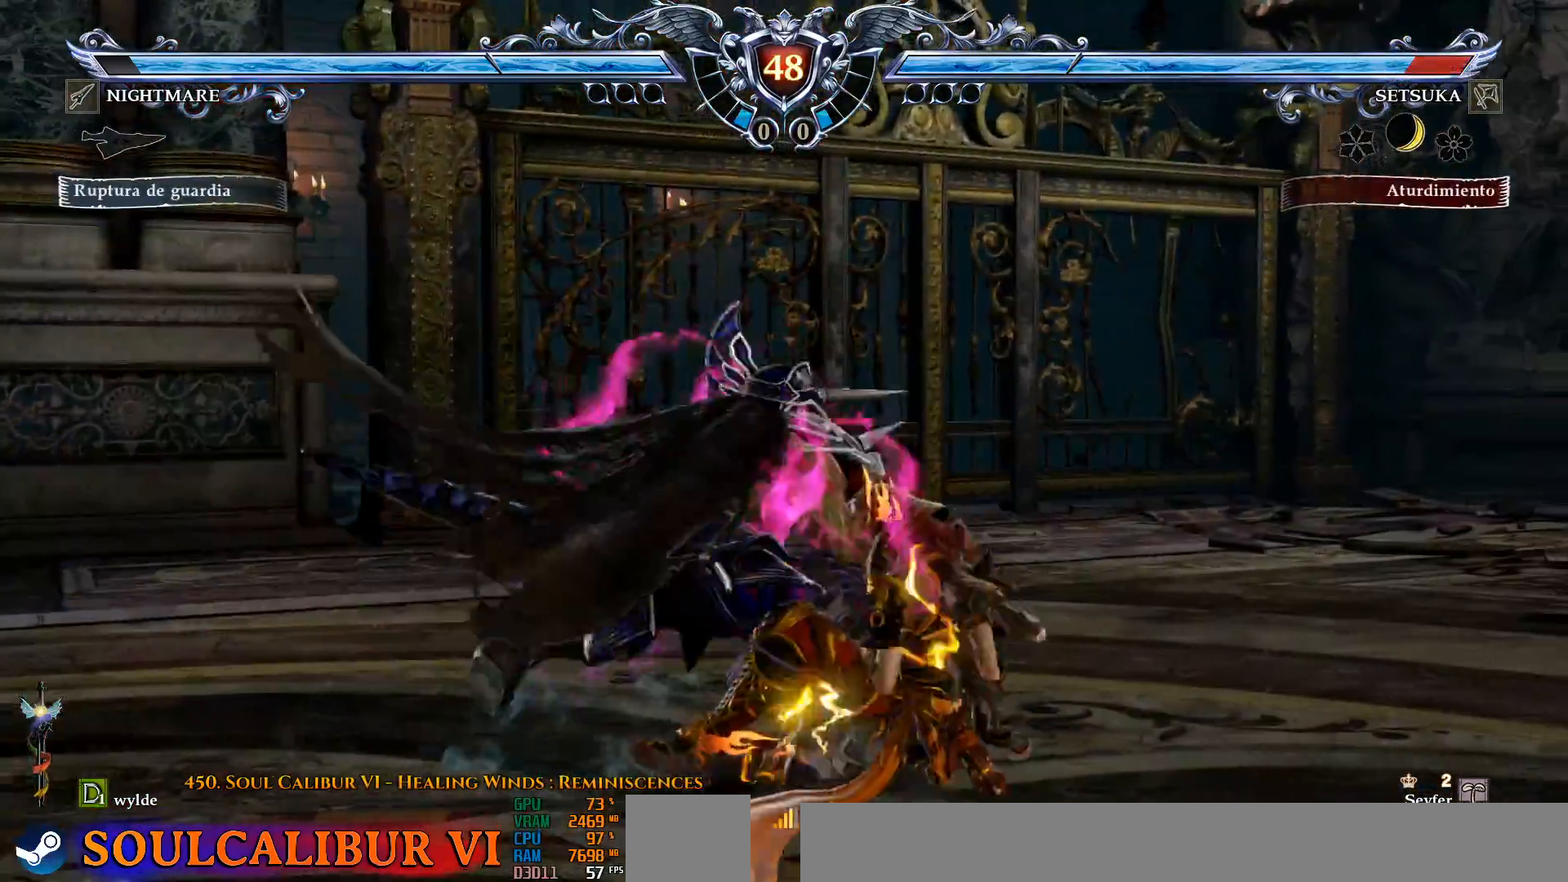
{"dt_ms": 500, "buttons": ["DPAD_UP"], "left_stick": "center", "right_stick": "center", "events": [[483, "DPAD_UP", "down"]]}
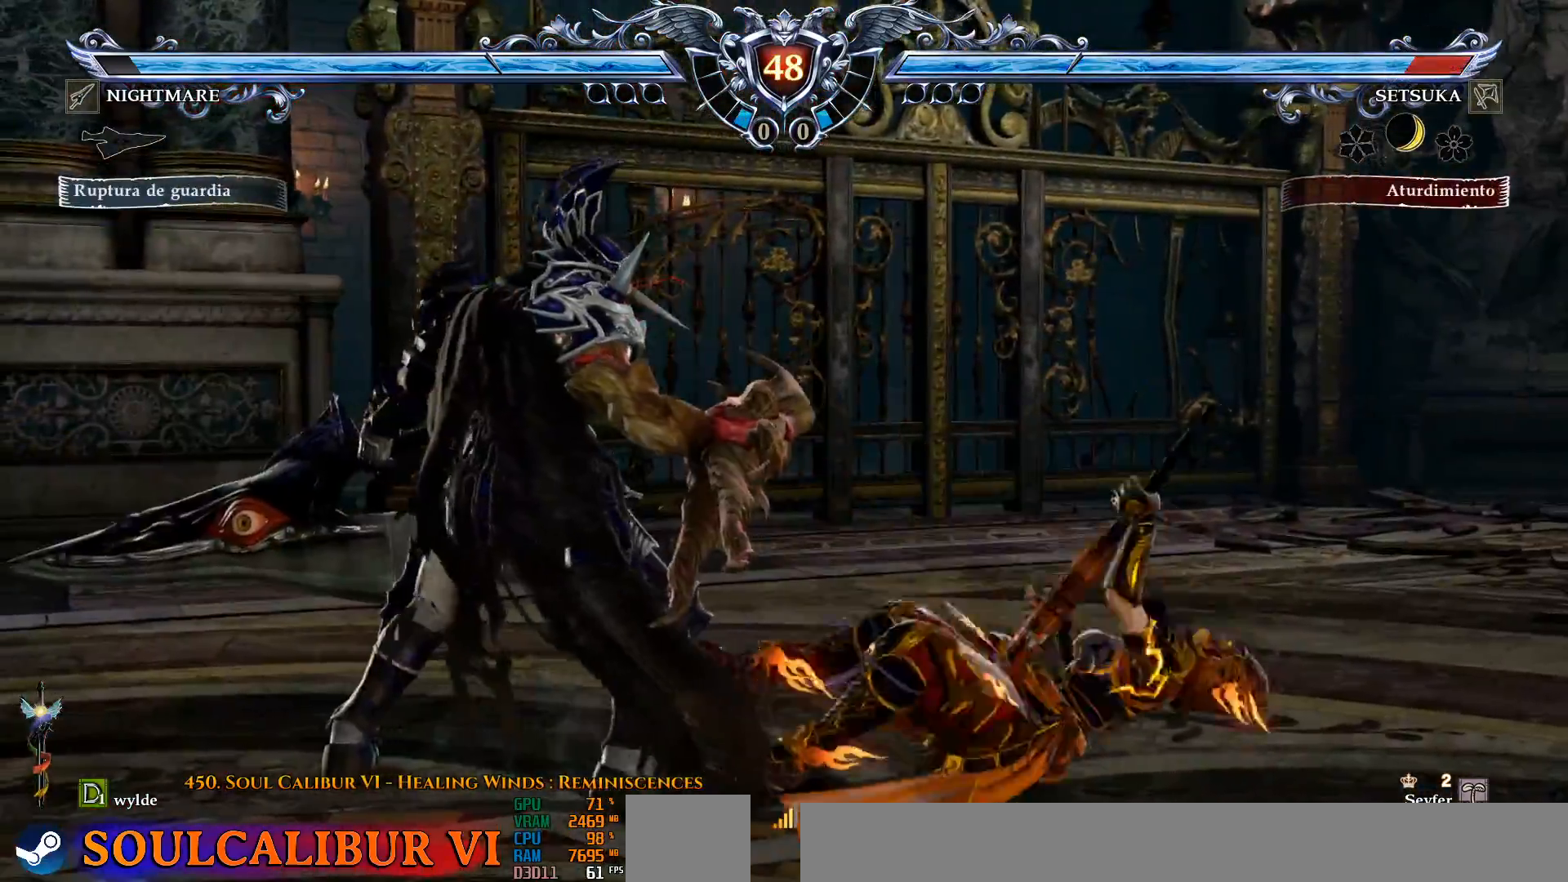
{"dt_ms": 1000, "buttons": ["CROSS"], "left_stick": "center", "right_stick": "center"}
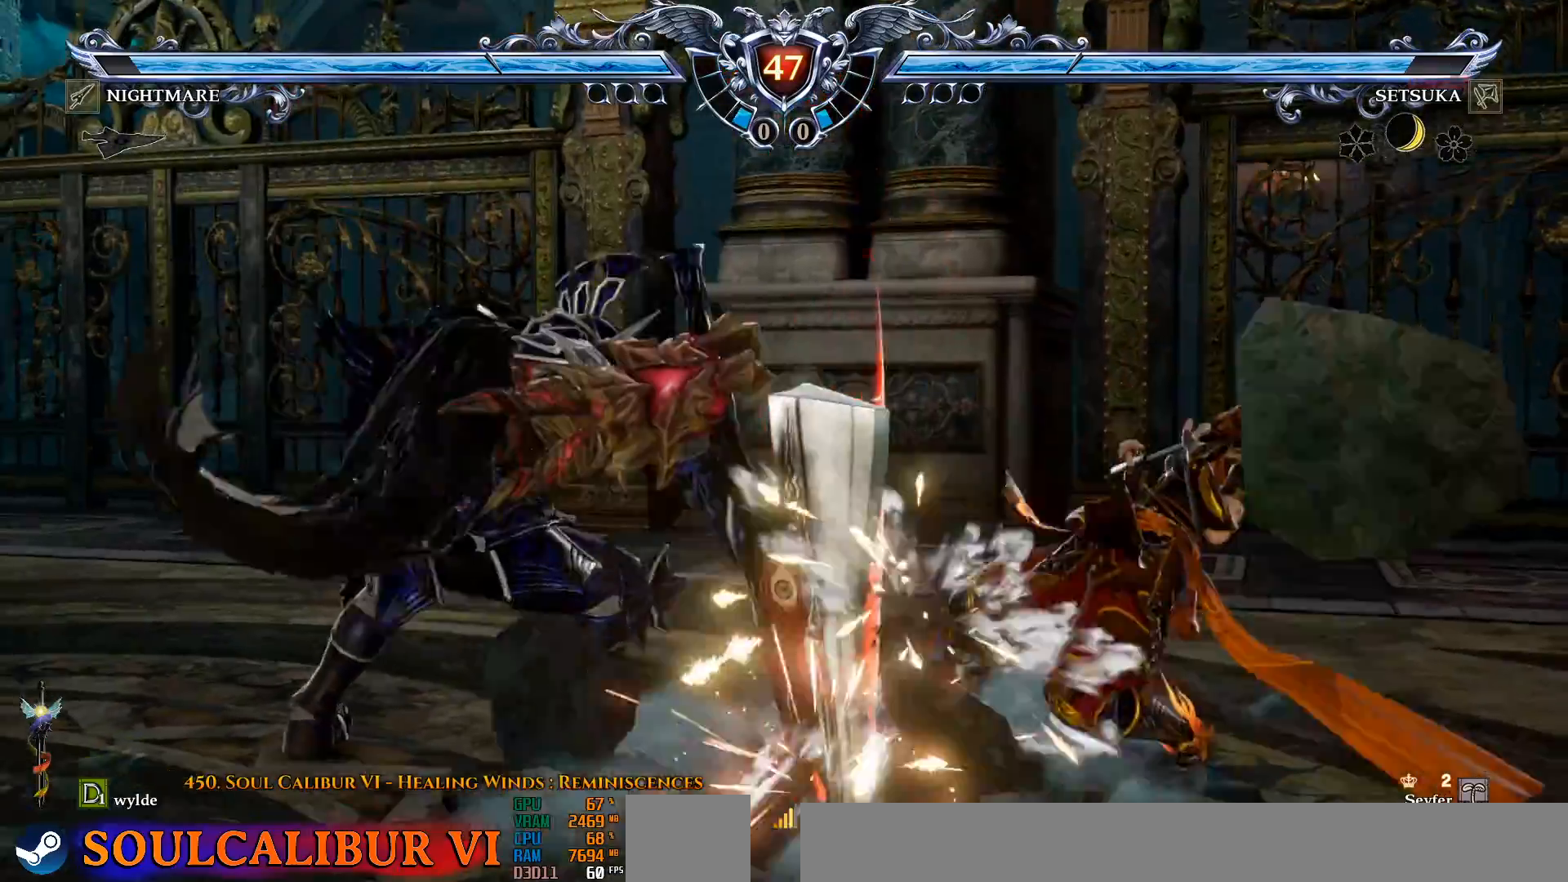
{"dt_ms": 500, "buttons": ["DPAD_RIGHT"], "left_stick": "center", "right_stick": "center", "events": [[183, "CROSS", "up"], [183, "DPAD_LEFT", "down"], [317, "DPAD_LEFT", "up"], [450, "DPAD_RIGHT", "down"]]}
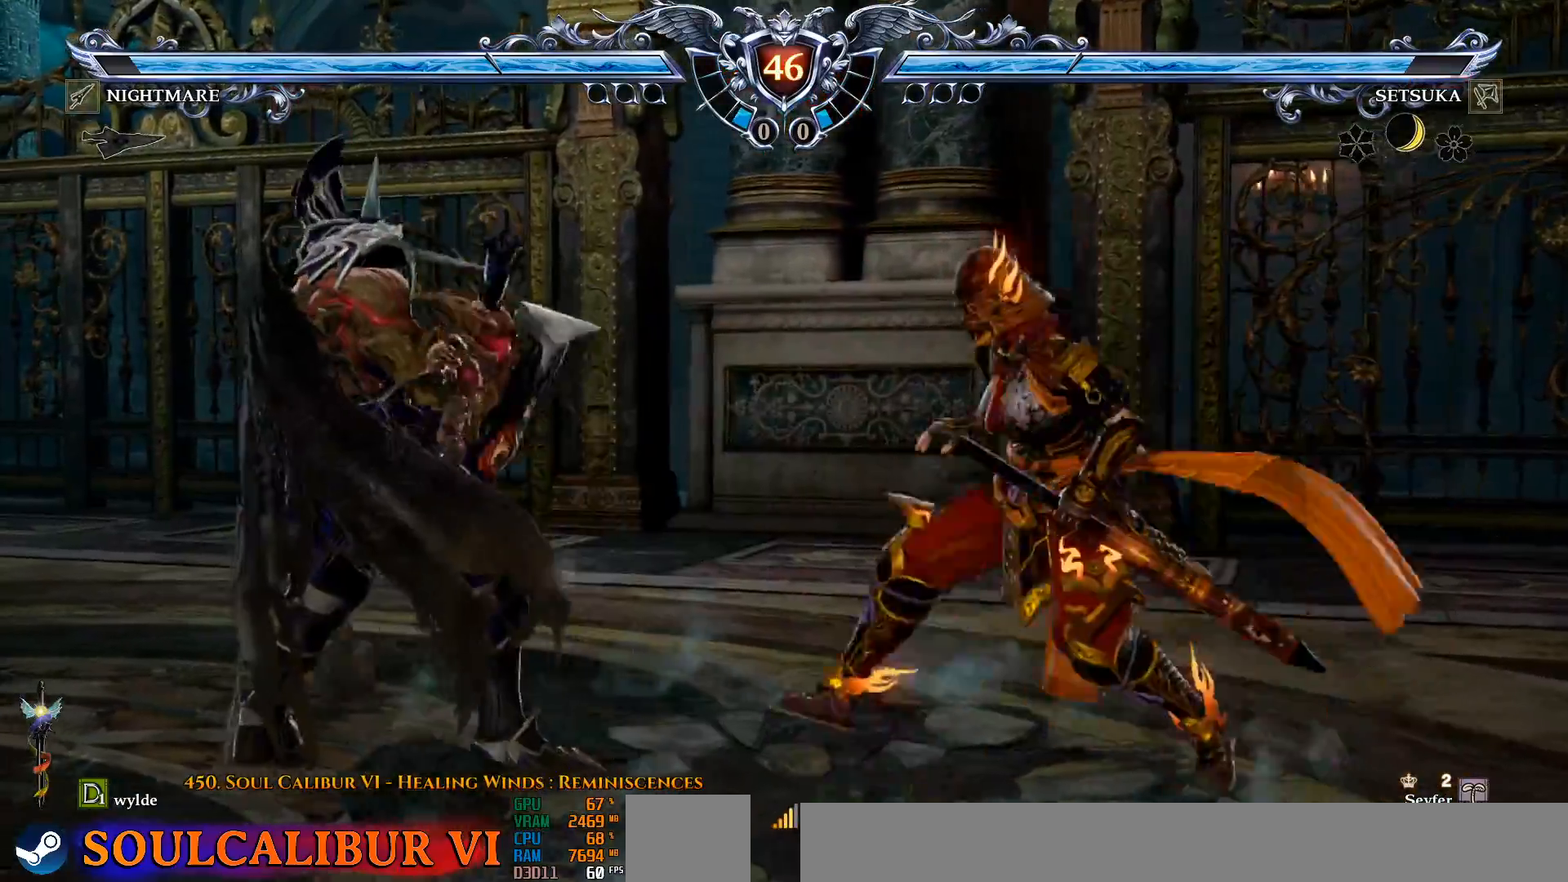
{"dt_ms": 500, "buttons": [], "left_stick": "center", "right_stick": "center", "events": [[67, "DPAD_RIGHT", "up"], [167, "DPAD_DOWN", "down"], [250, "DPAD_DOWN", "up"], [350, "CROSS", "down"], [483, "CROSS", "up"]]}
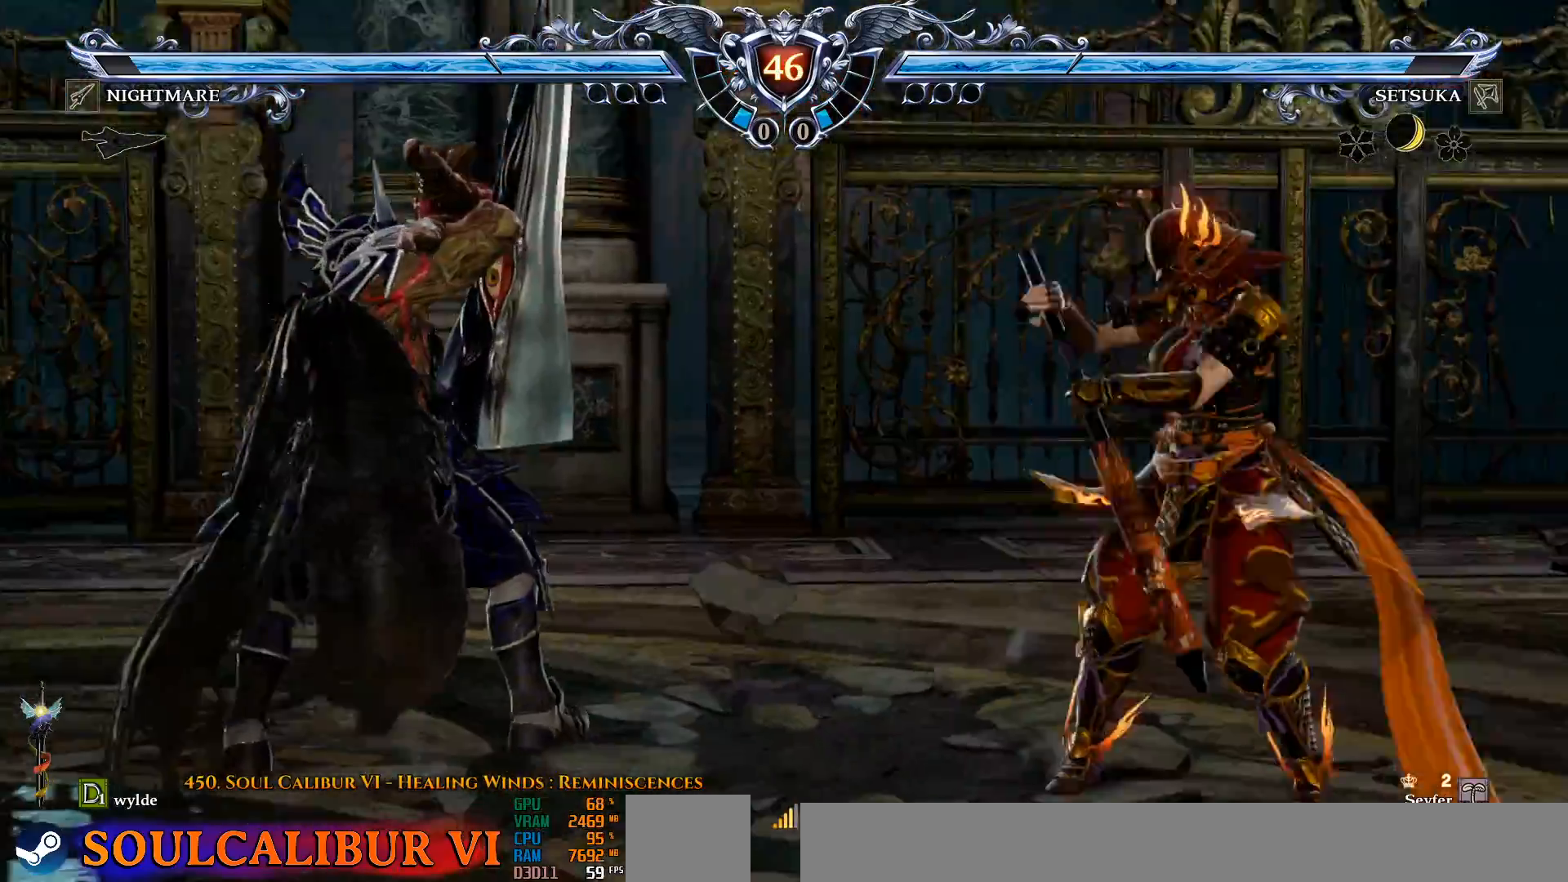
{"dt_ms": 500, "buttons": ["CROSS"], "left_stick": "center", "right_stick": "center", "events": [[17, "DPAD_DOWN", "down"], [133, "DPAD_DOWN", "up"], [167, "CROSS", "down"], [267, "CROSS", "up"], [283, "DPAD_RIGHT", "down"], [450, "DPAD_RIGHT", "up"], [467, "CROSS", "down"]]}
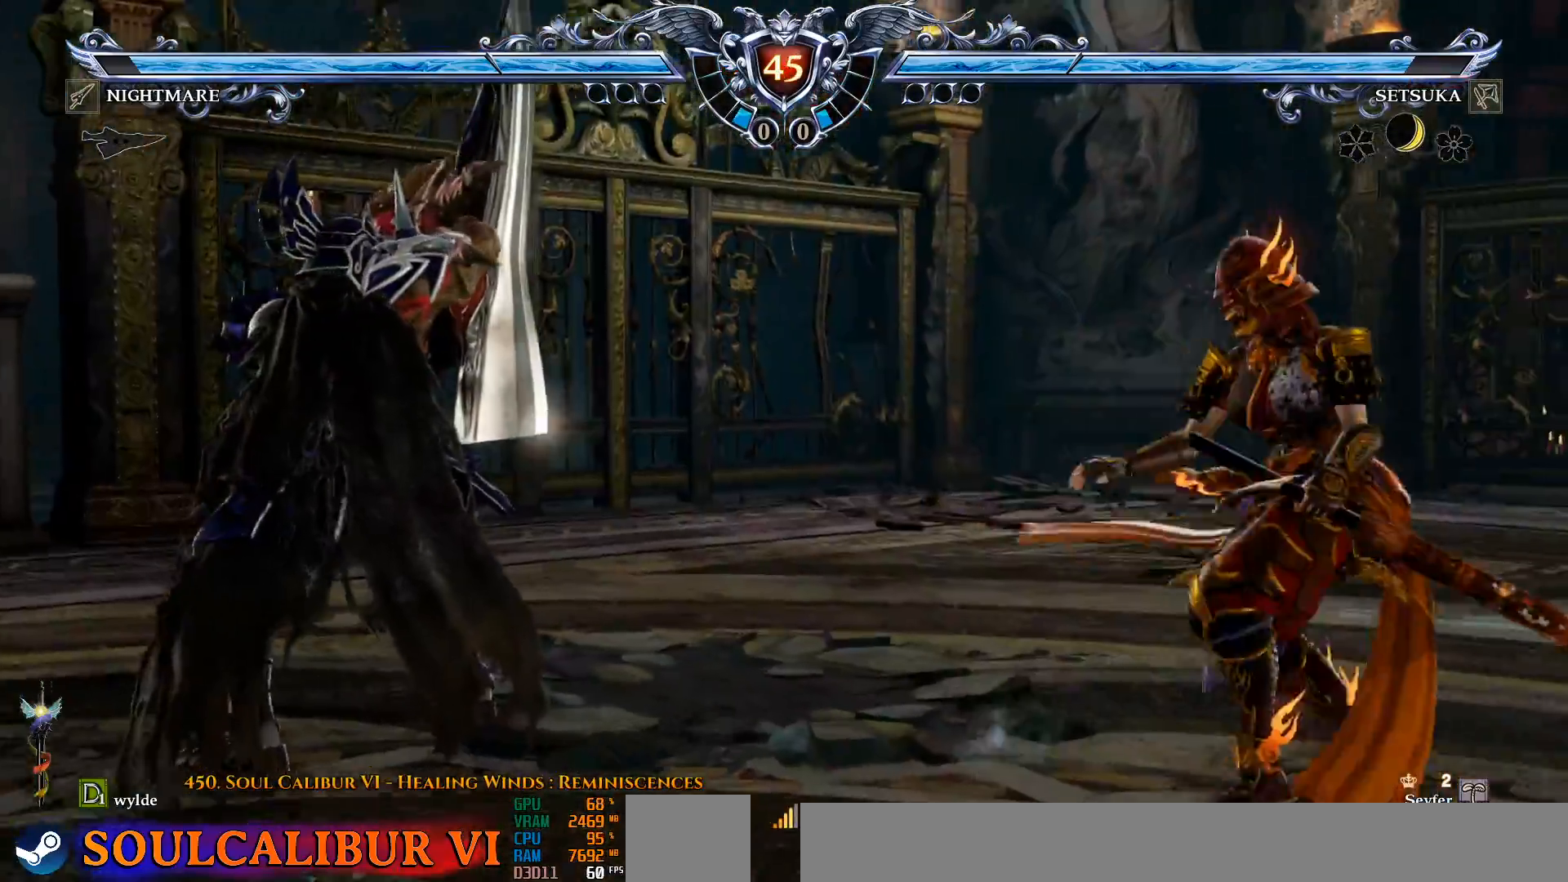
{"dt_ms": 500, "buttons": ["CROSS"], "left_stick": "center", "right_stick": "center", "events": [[100, "CROSS", "up"], [150, "DPAD_RIGHT", "down"], [233, "DPAD_RIGHT", "up"], [333, "DPAD_UP", "down"], [433, "CROSS", "down"], [433, "DPAD_UP", "up"]]}
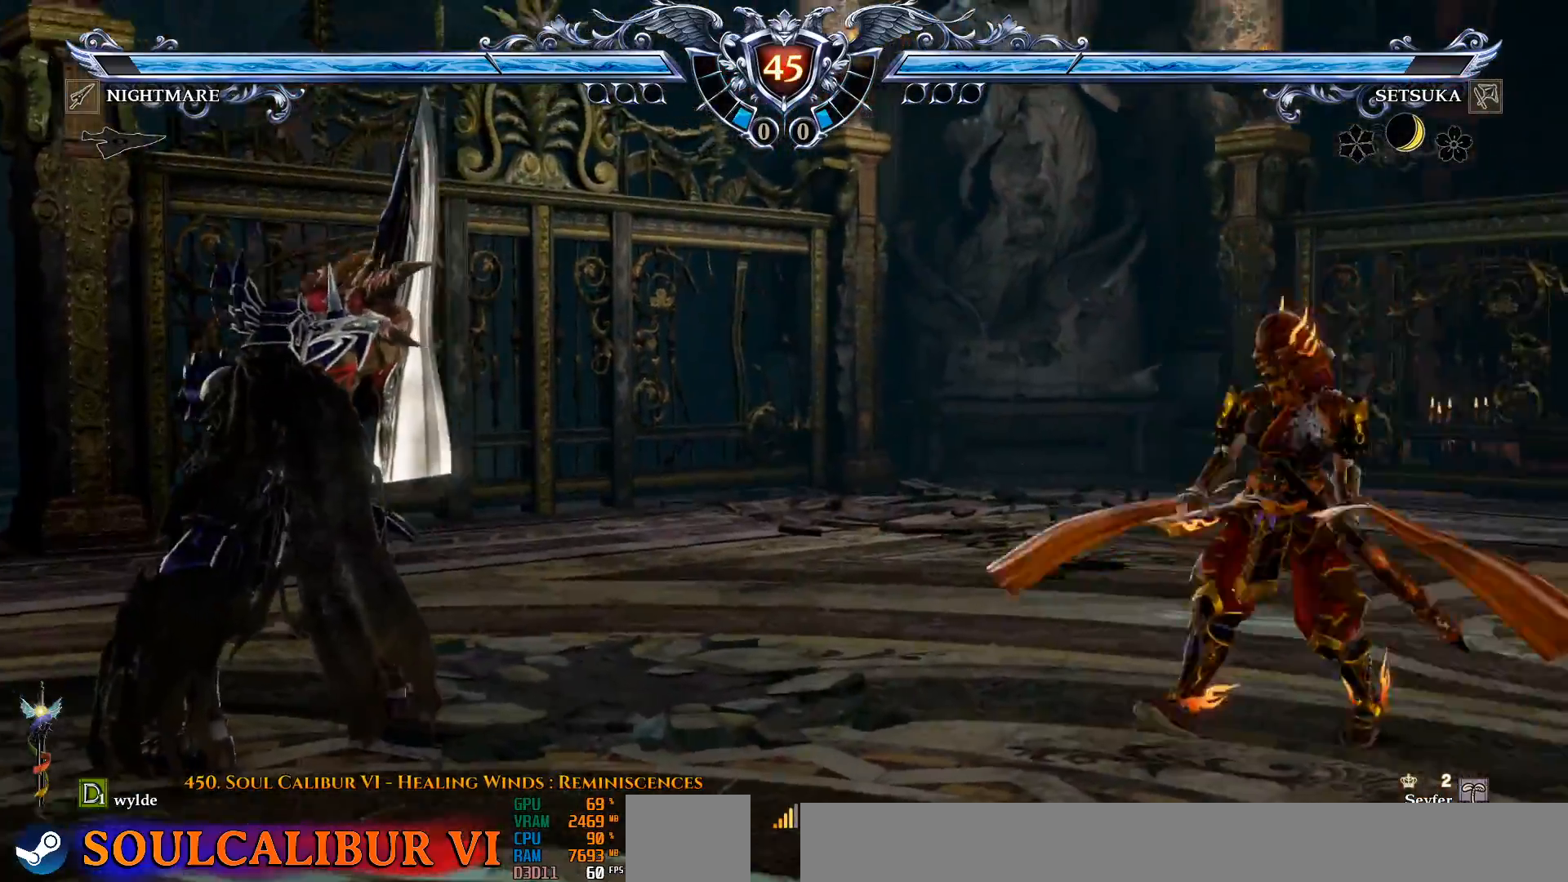
{"dt_ms": 500, "buttons": ["DPAD_RIGHT"], "left_stick": "center", "right_stick": "center", "events": [[50, "CROSS", "up"], [100, "DPAD_RIGHT", "down"], [167, "DPAD_RIGHT", "up"], [267, "DPAD_UP", "down"], [333, "DPAD_UP", "up"], [467, "DPAD_RIGHT", "down"]]}
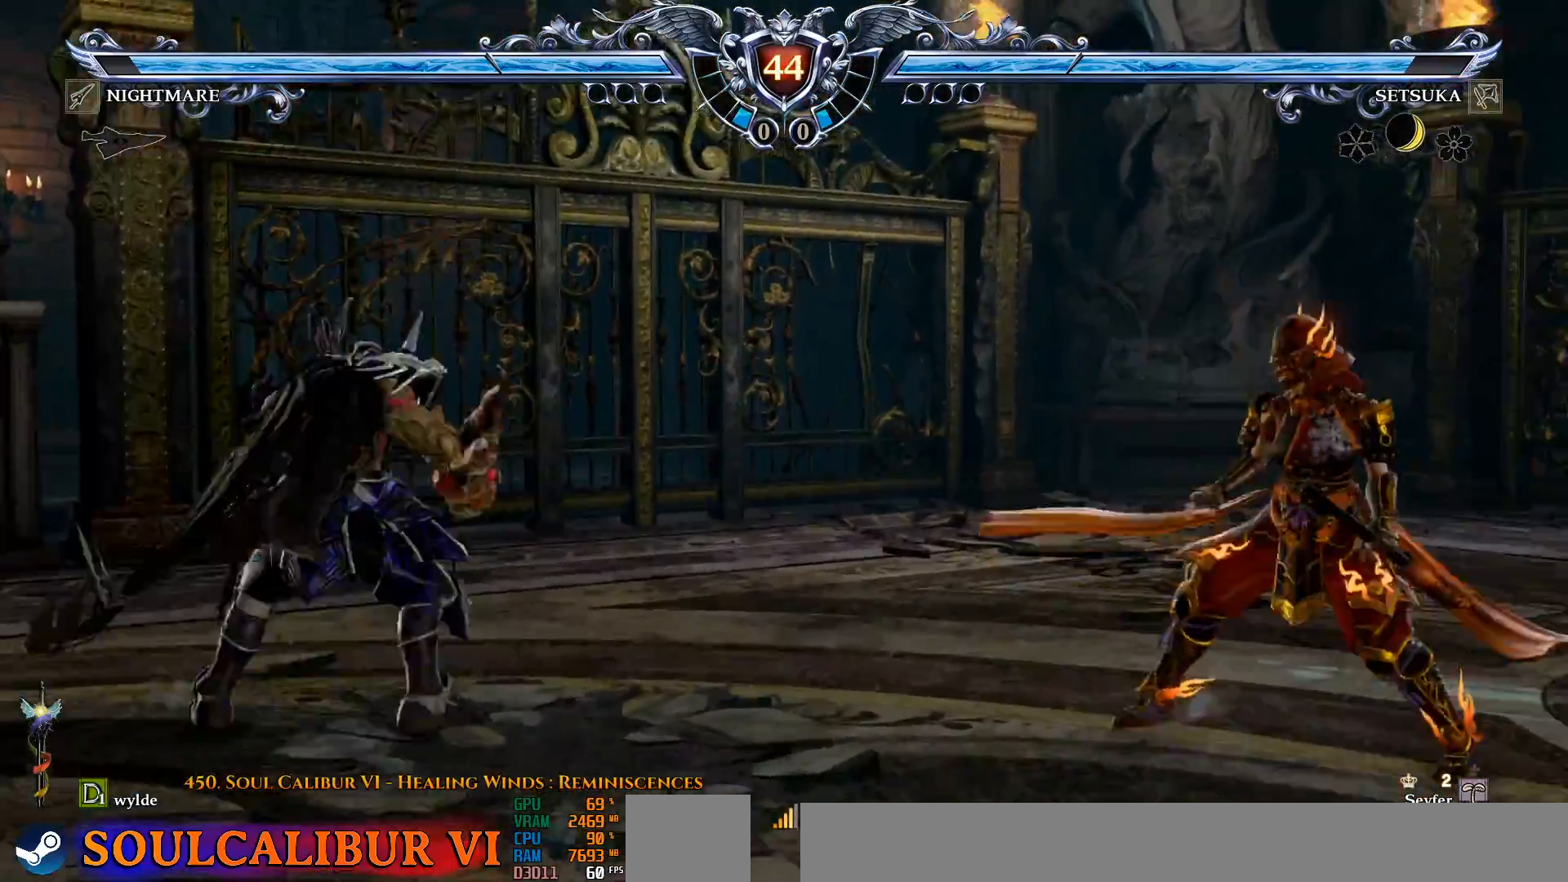
{"dt_ms": 500, "buttons": [], "left_stick": "center", "right_stick": "center", "events": [[17, "R2", "down"], [100, "DPAD_RIGHT", "up"], [133, "R2", "up"]]}
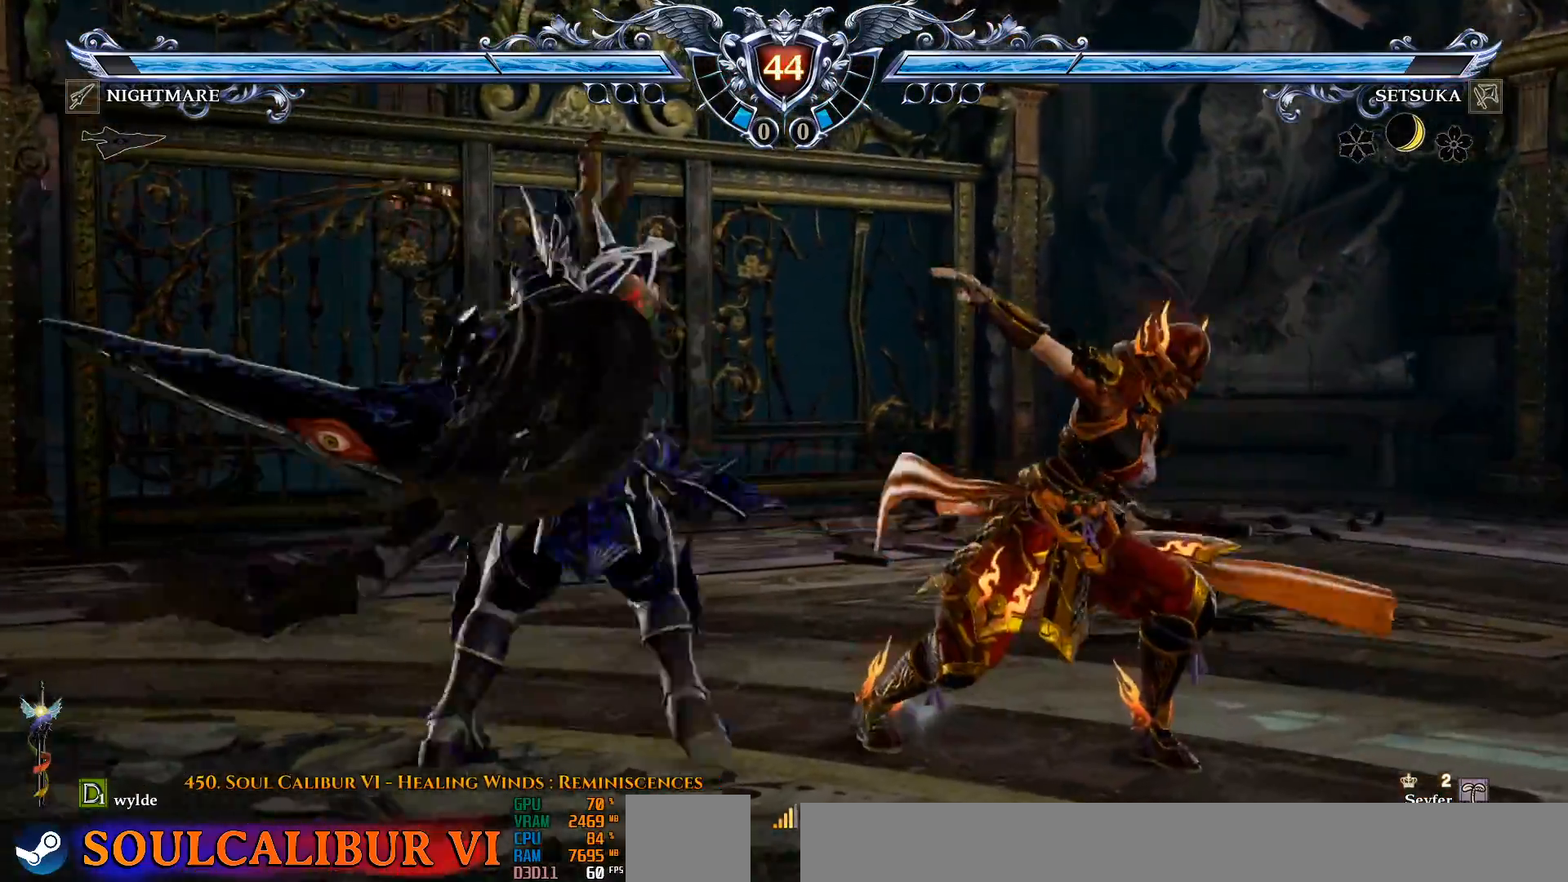
{"dt_ms": 500, "buttons": [], "left_stick": "center", "right_stick": "center", "events": [[83, "TRIANGLE", "down"], [167, "TRIANGLE", "up"], [233, "TRIANGLE", "down"], [300, "TRIANGLE", "up"]]}
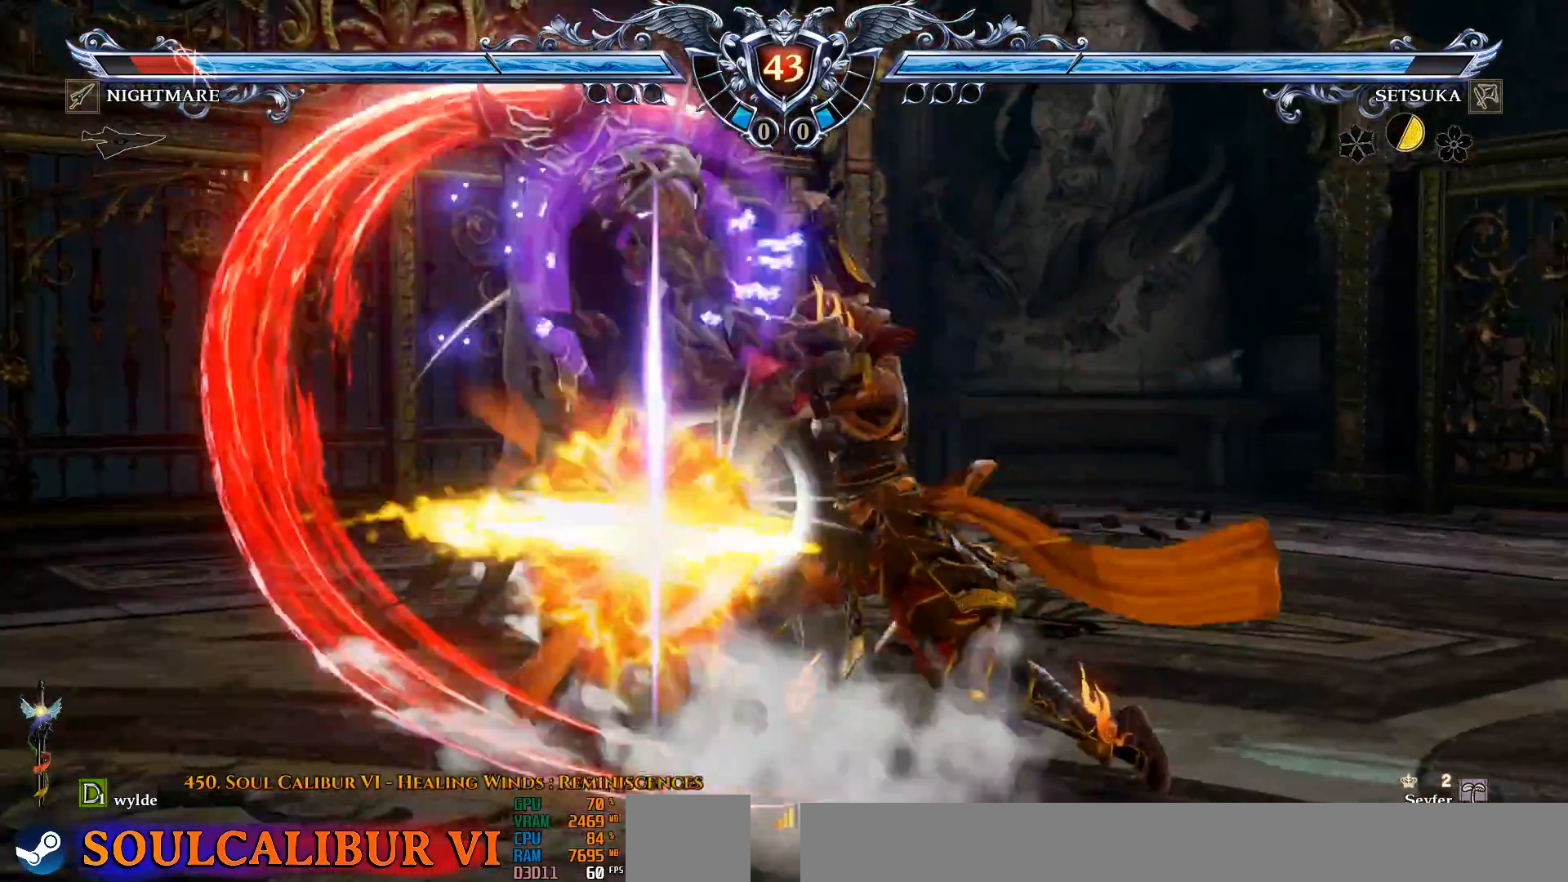
{"dt_ms": 500, "buttons": ["DPAD_LEFT"], "left_stick": "center", "right_stick": "center", "events": [[450, "DPAD_LEFT", "down"]]}
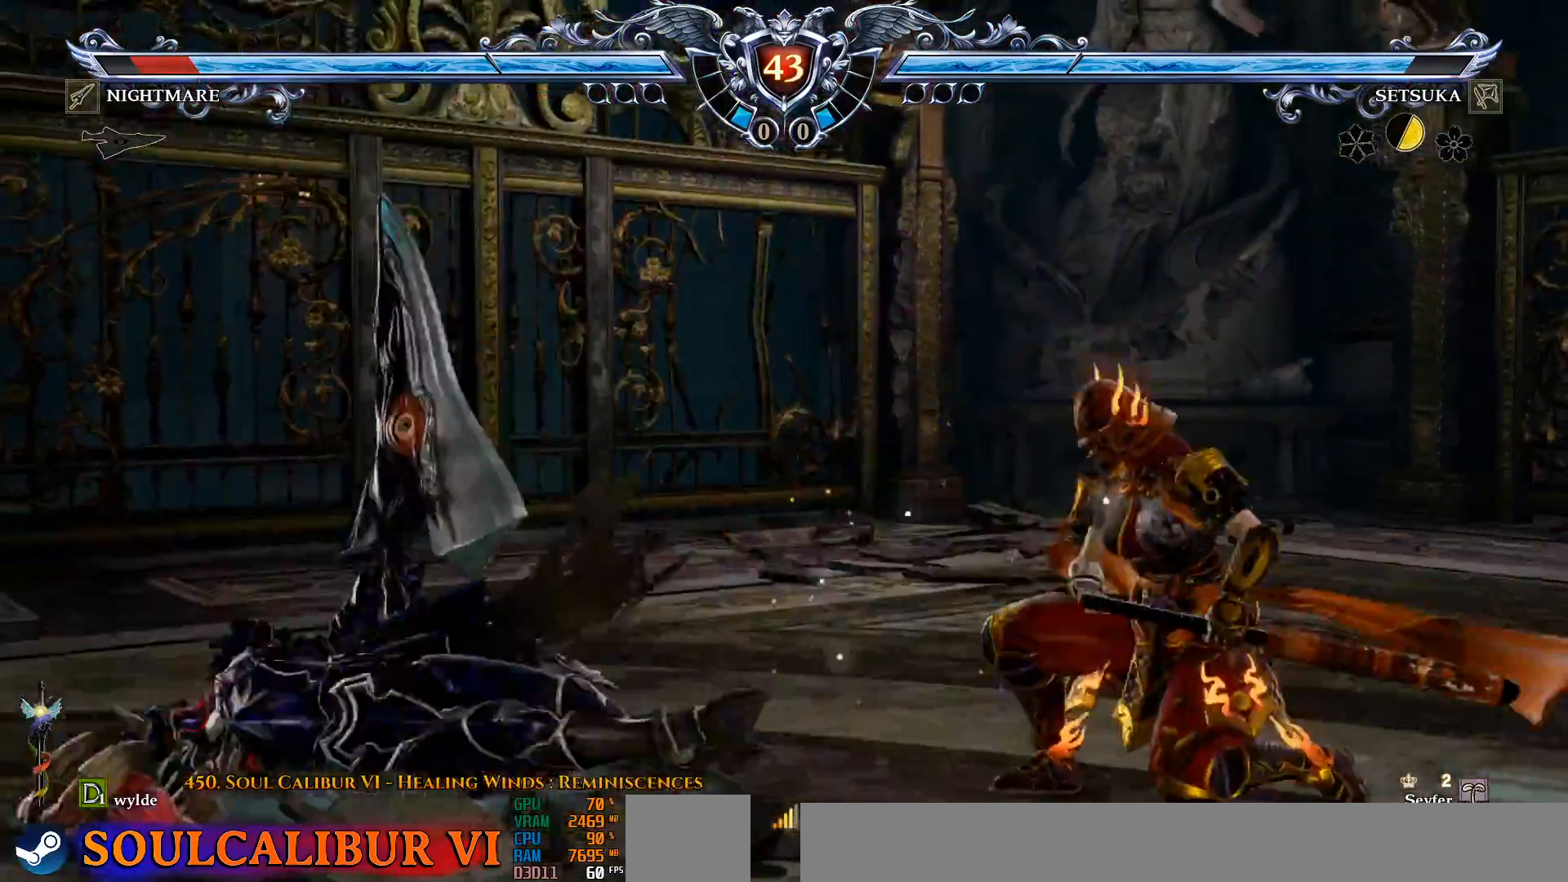
{"dt_ms": 500, "buttons": ["DPAD_LEFT"], "left_stick": "center", "right_stick": "center", "events": [[33, "DPAD_LEFT", "up"], [117, "DPAD_LEFT", "down"], [367, "CIRCLE", "down"], [450, "CIRCLE", "up"]]}
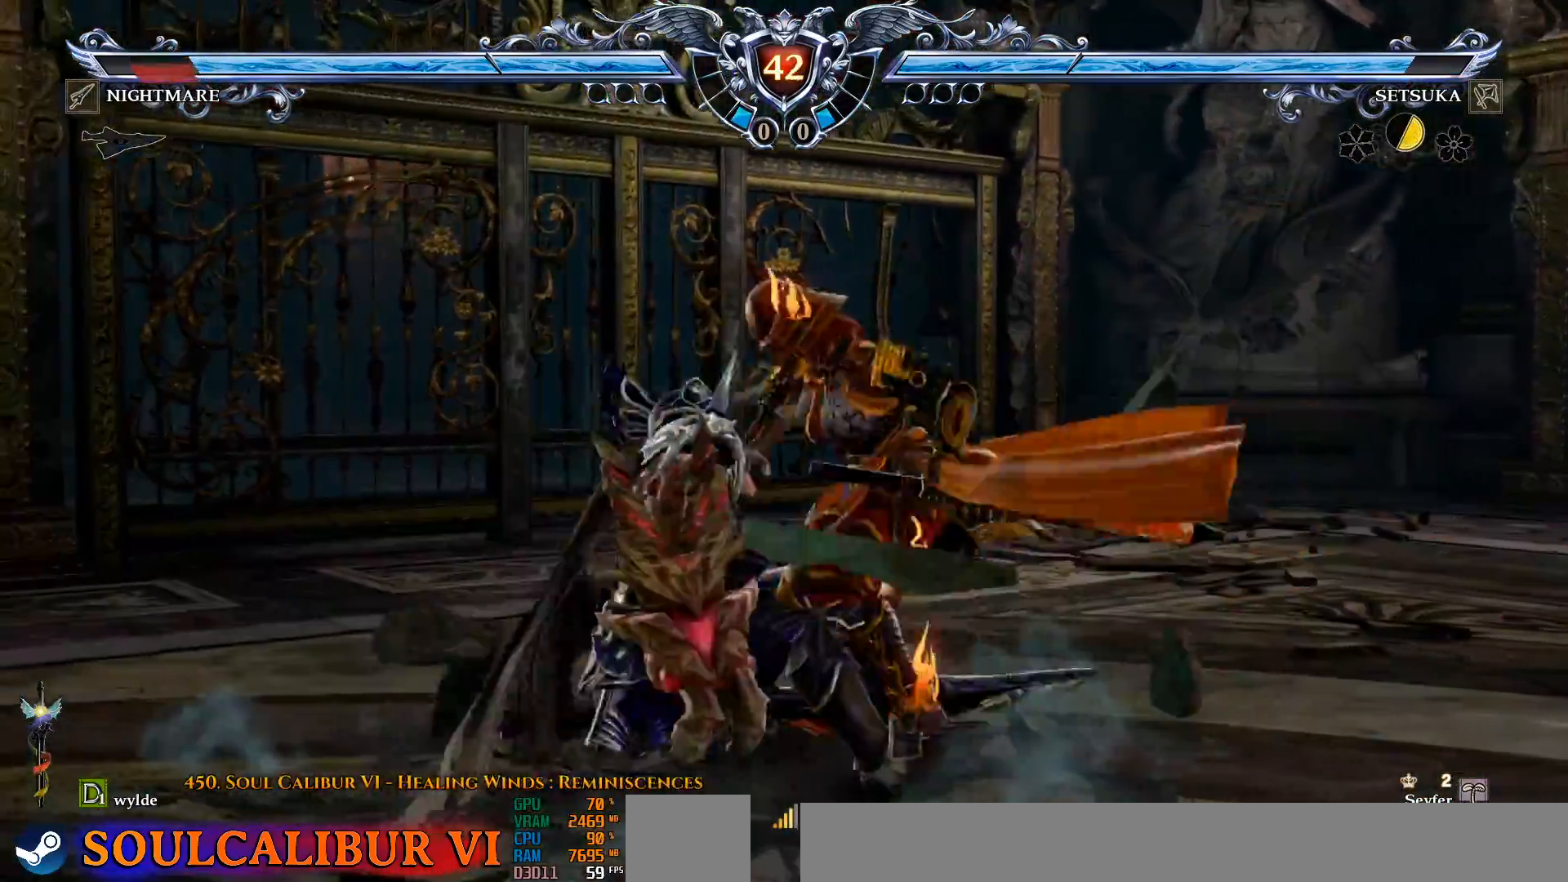
{"dt_ms": 500, "buttons": [], "left_stick": "center", "right_stick": "center", "events": [[67, "DPAD_LEFT", "up"]]}
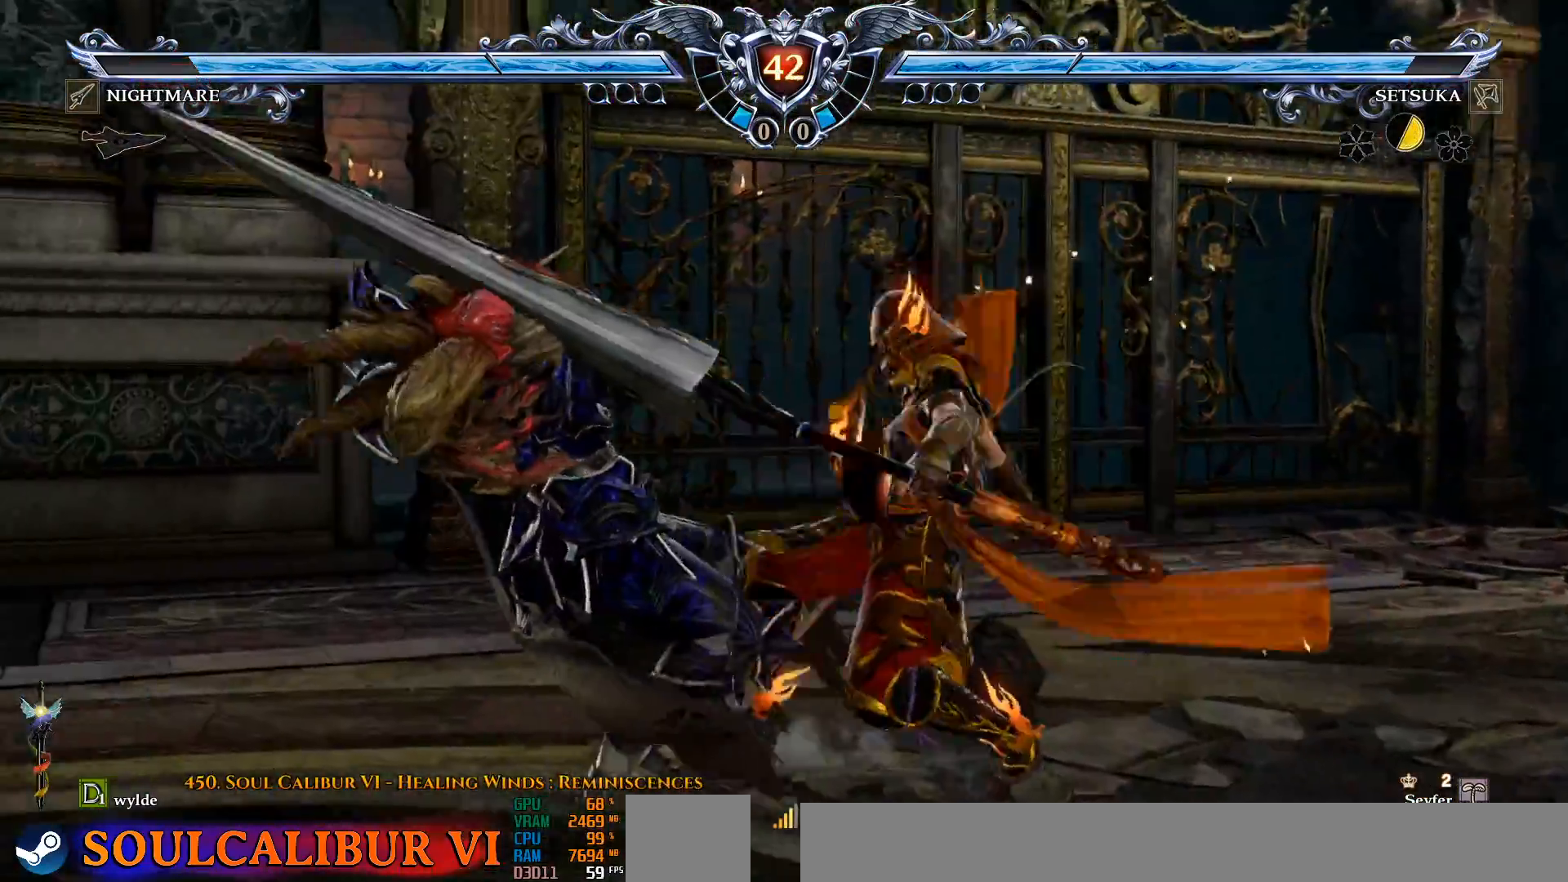
{"dt_ms": 500, "buttons": ["CROSS"], "left_stick": "center", "right_stick": "center", "events": [[83, "CROSS", "down"]]}
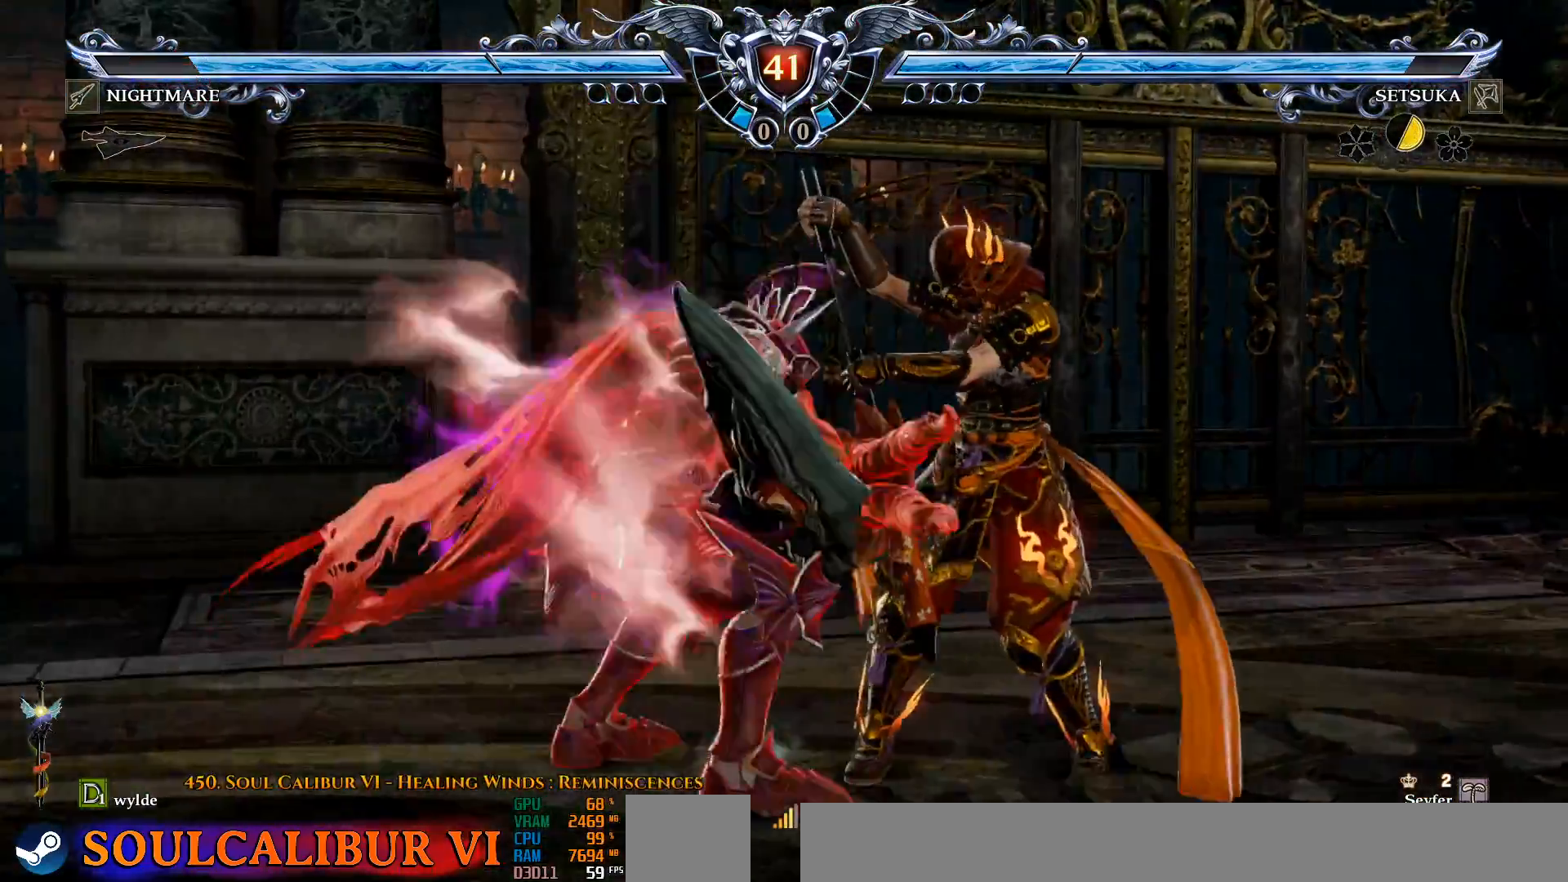
{"dt_ms": 500, "buttons": ["CROSS"], "left_stick": "center", "right_stick": "center", "events": []}
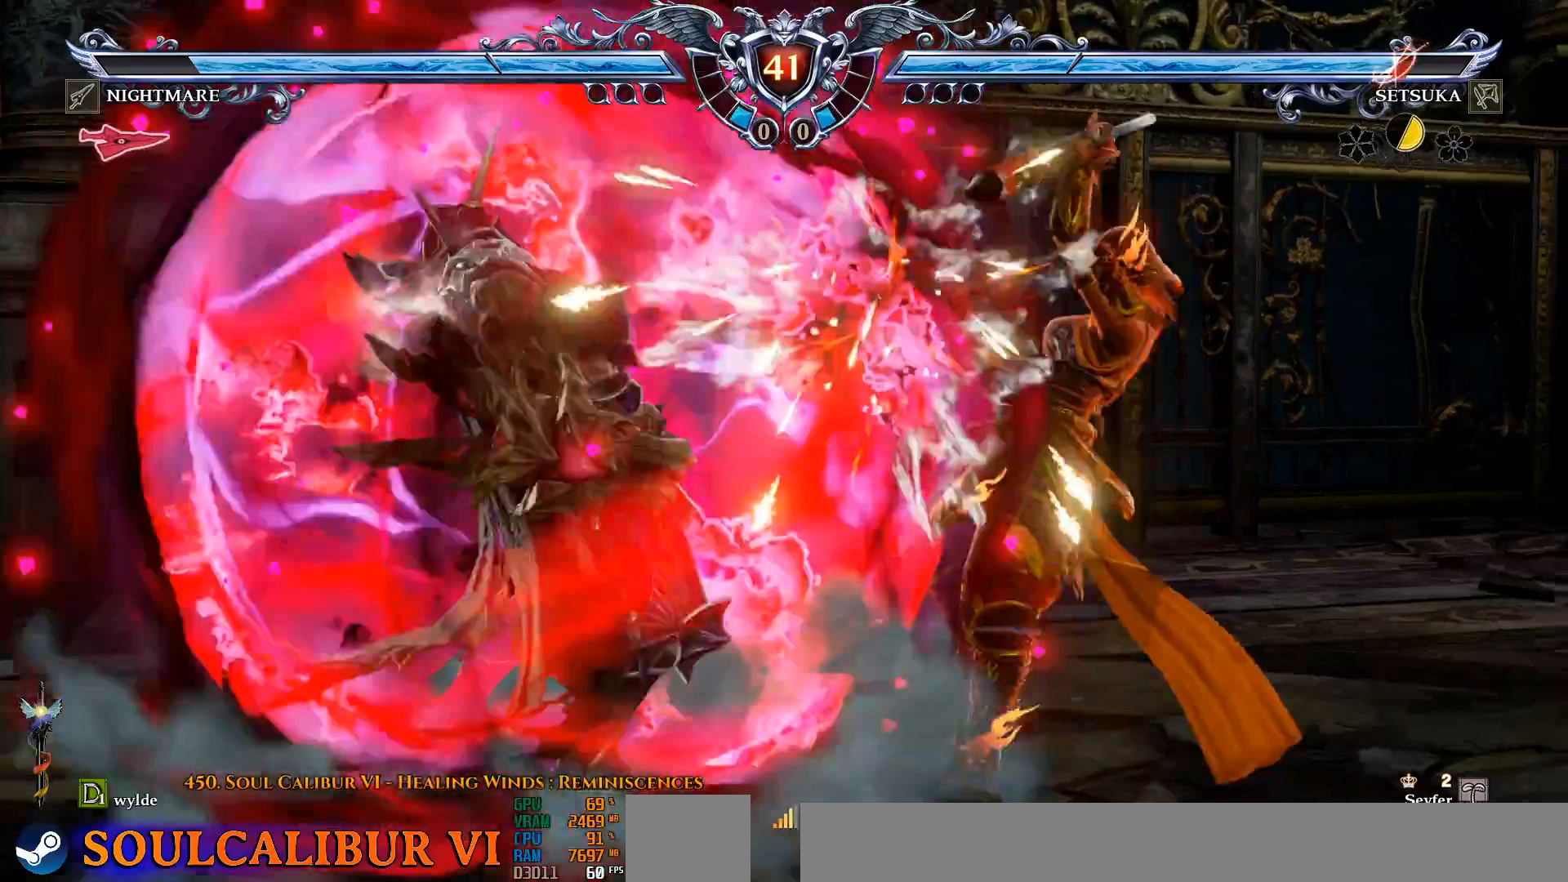
{"dt_ms": 500, "buttons": ["TRIANGLE", "DPAD_LEFT"], "left_stick": "center", "right_stick": "center", "events": [[50, "CROSS", "up"], [50, "DPAD_LEFT", "down"], [117, "TRIANGLE", "down"], [183, "TRIANGLE", "up"], [250, "TRIANGLE", "down"], [333, "TRIANGLE", "up"], [400, "TRIANGLE", "down"]]}
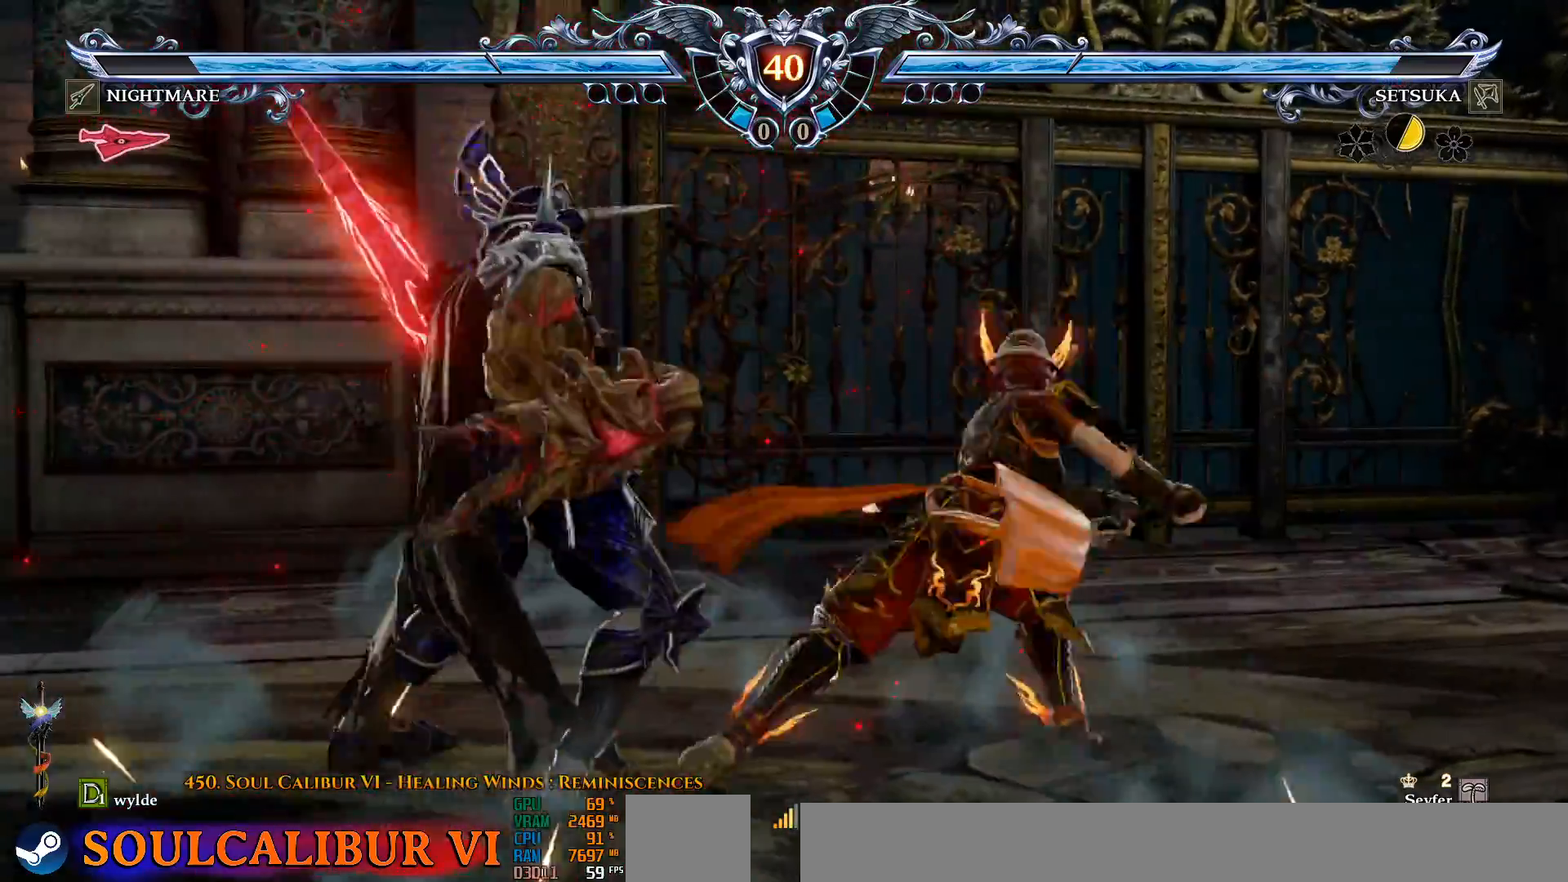
{"dt_ms": 500, "buttons": [], "left_stick": "center", "right_stick": "center", "events": [[33, "TRIANGLE", "up"], [83, "DPAD_LEFT", "up"]]}
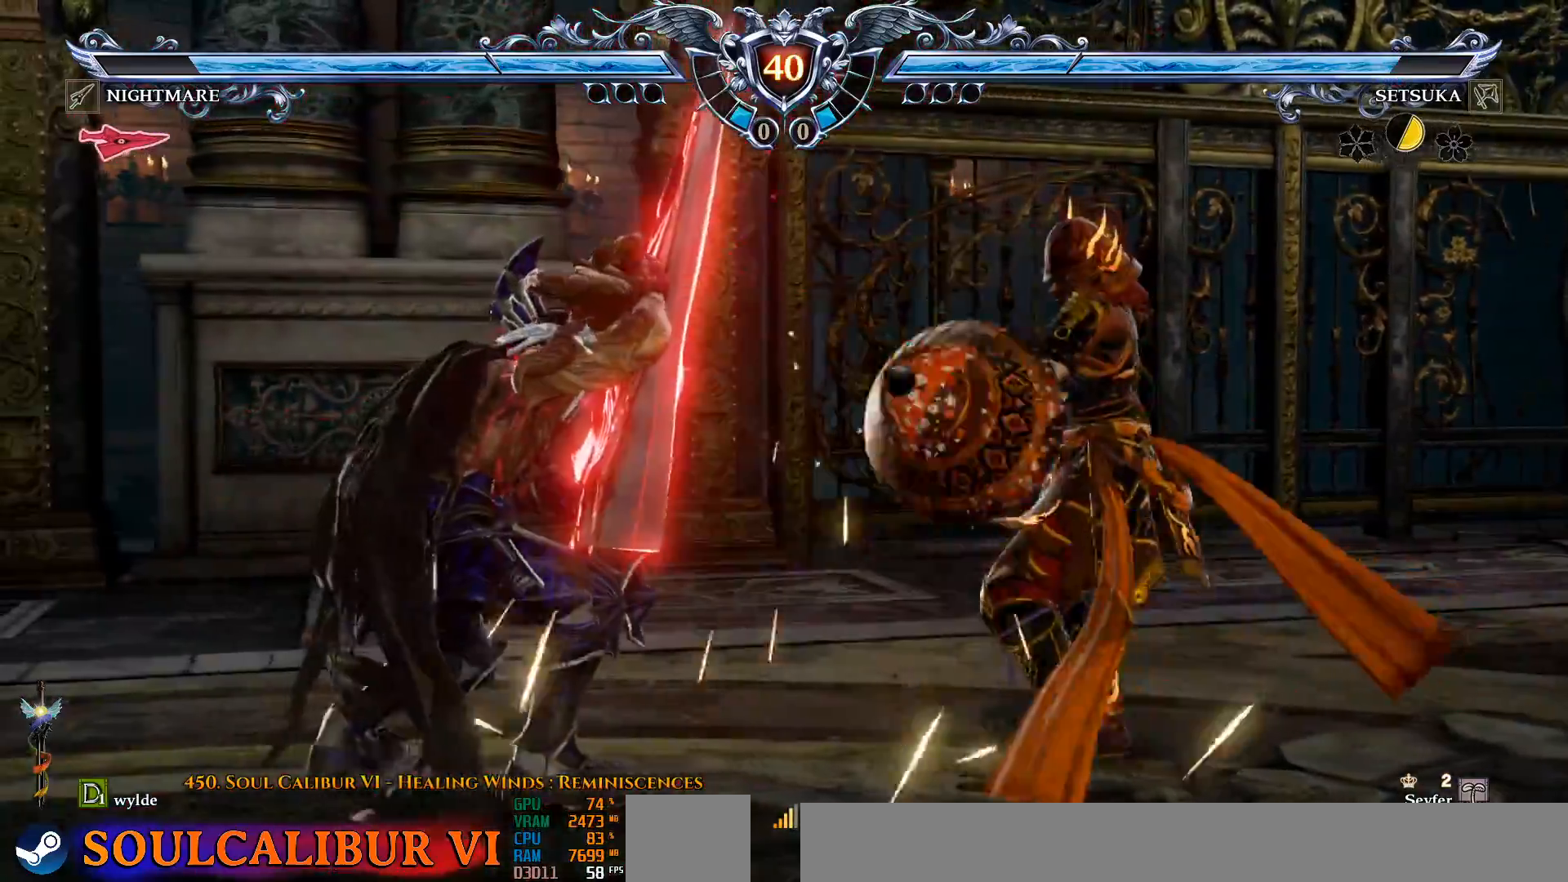
{"dt_ms": 500, "buttons": ["CROSS"], "left_stick": "center", "right_stick": "center", "events": [[50, "DPAD_LEFT", "down"], [167, "DPAD_LEFT", "up"], [233, "CROSS", "down"]]}
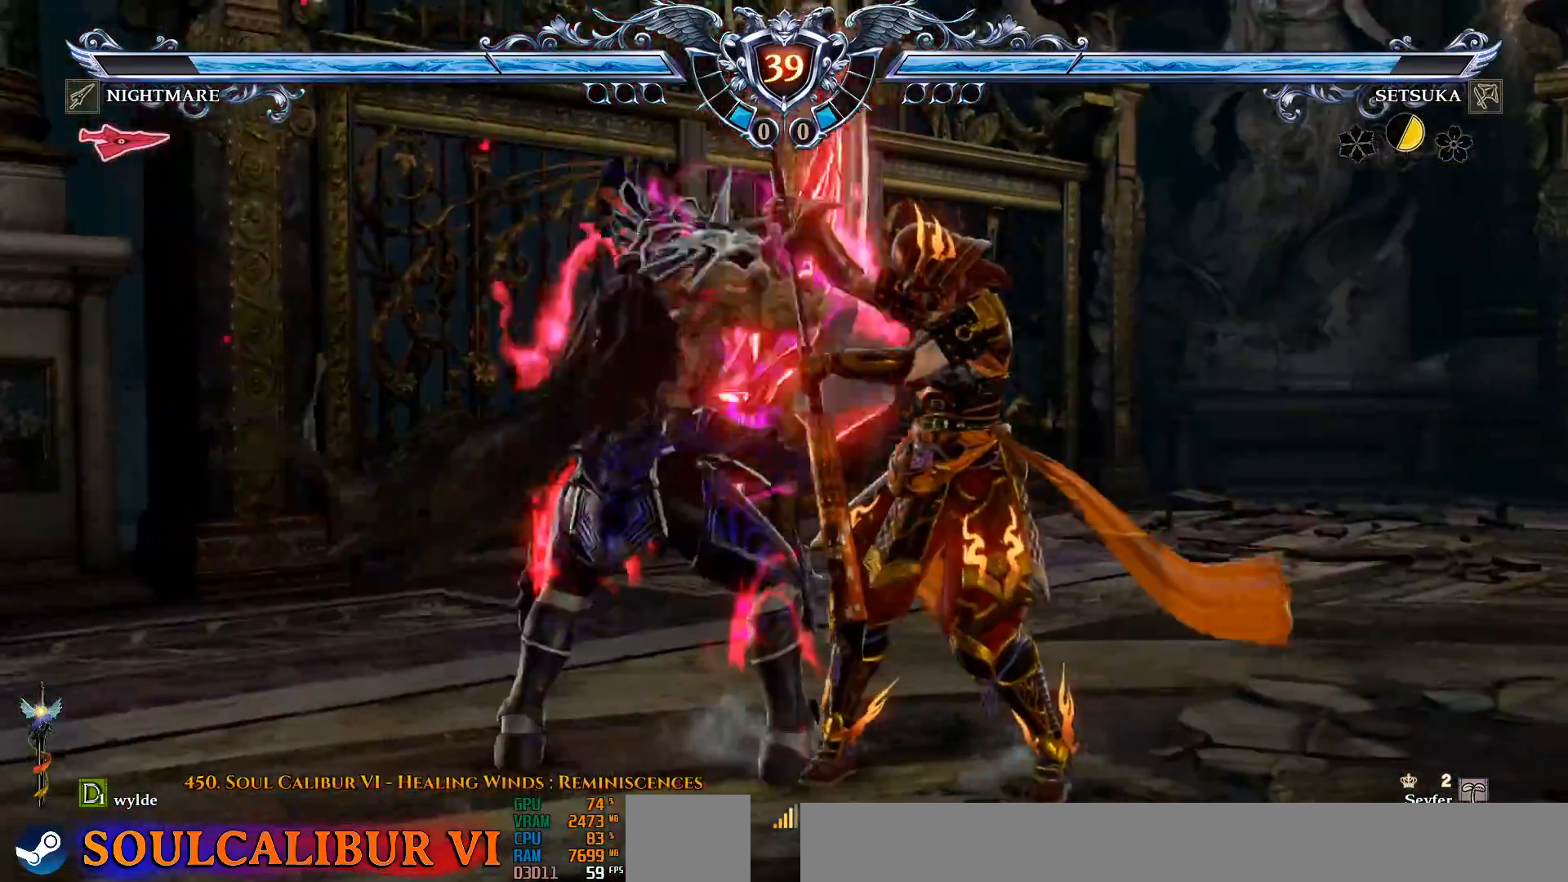
{"dt_ms": 1000, "buttons": ["CIRCLE", "DPAD_LEFT"], "left_stick": "center", "right_stick": "center", "events": [[417, "CROSS", "up"], [450, "DPAD_UP", "down"], [533, "CROSS", "down"], [550, "DPAD_UP", "up"], [817, "CROSS", "up"], [867, "DPAD_LEFT", "down"], [900, "CIRCLE", "down"]]}
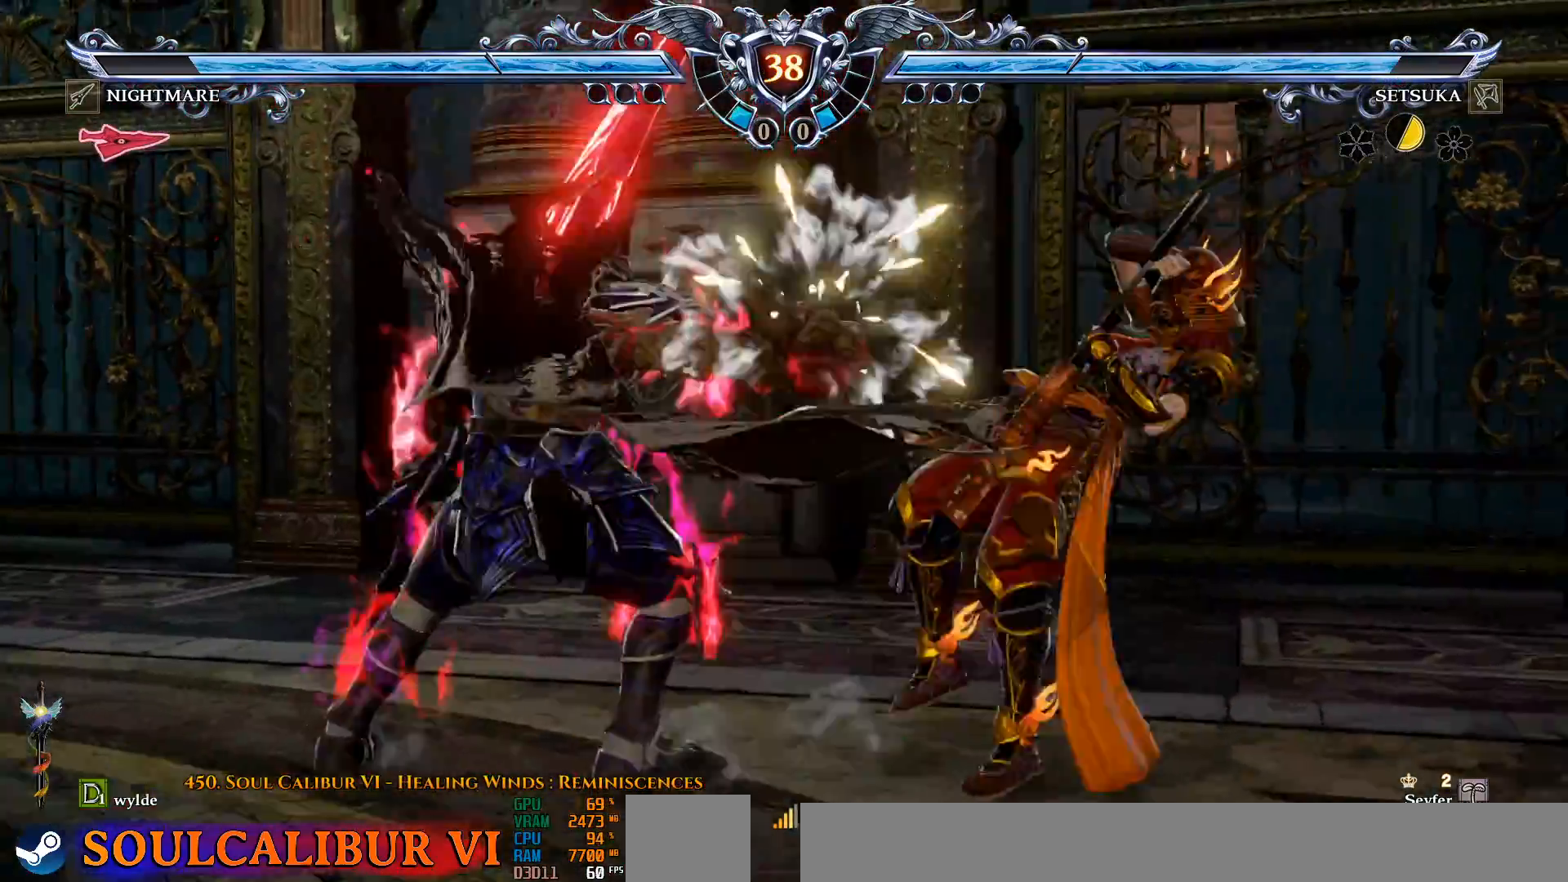
{"dt_ms": 500, "buttons": [], "left_stick": "center", "right_stick": "center", "events": [[133, "CIRCLE", "up"], [133, "DPAD_LEFT", "up"], [367, "DPAD_UP", "down"], [500, "DPAD_UP", "up"]]}
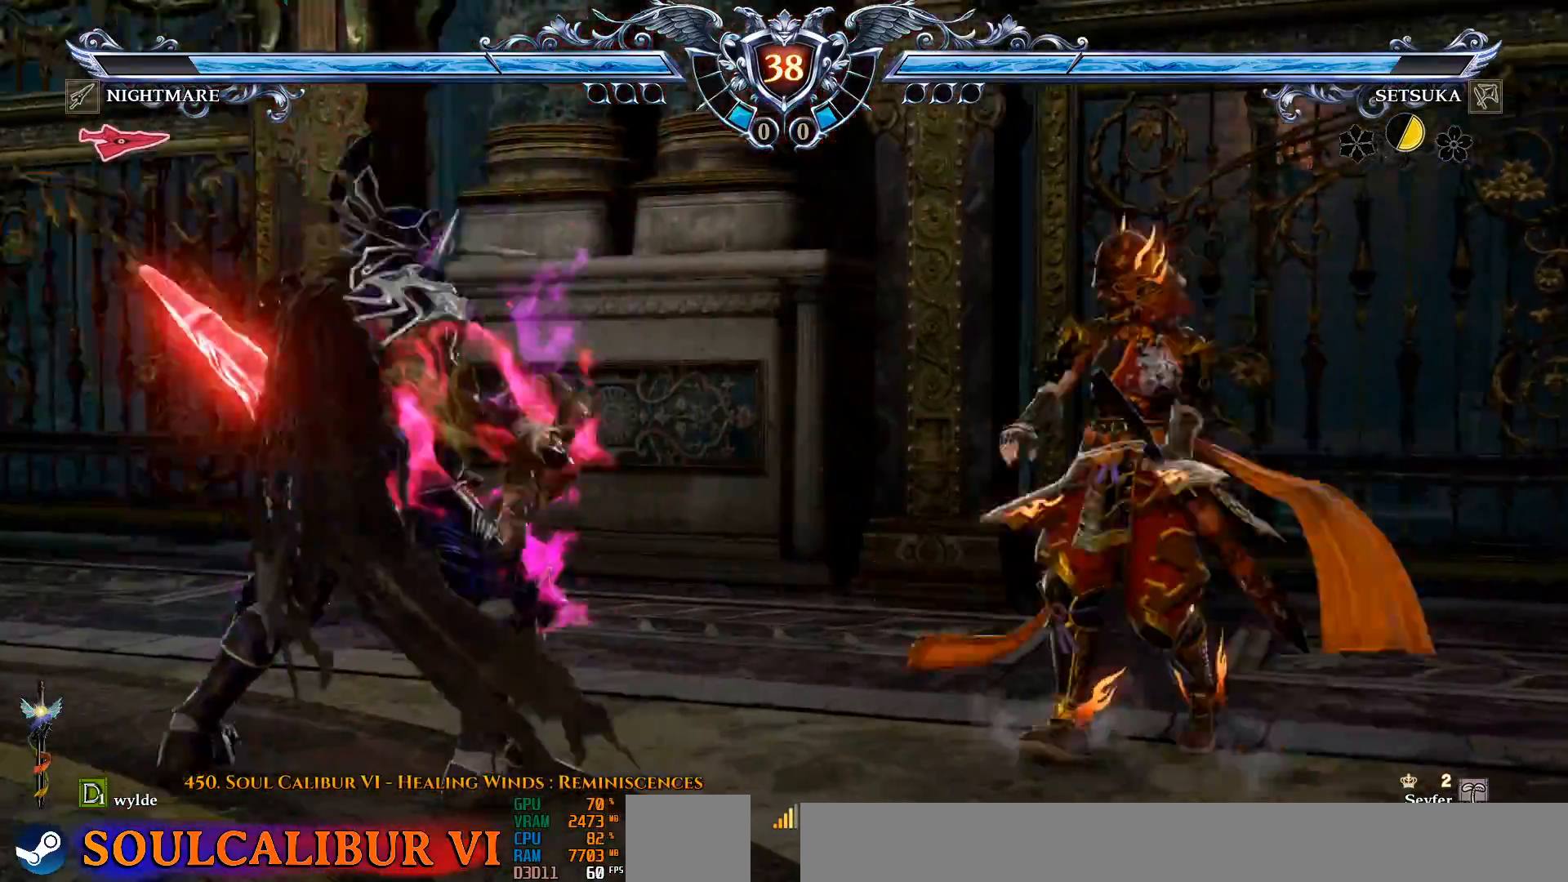
{"dt_ms": 500, "buttons": [], "left_stick": "center", "right_stick": "center", "events": [[33, "CROSS", "down"], [150, "CROSS", "up"], [150, "DPAD_LEFT", "down"], [483, "DPAD_LEFT", "up"]]}
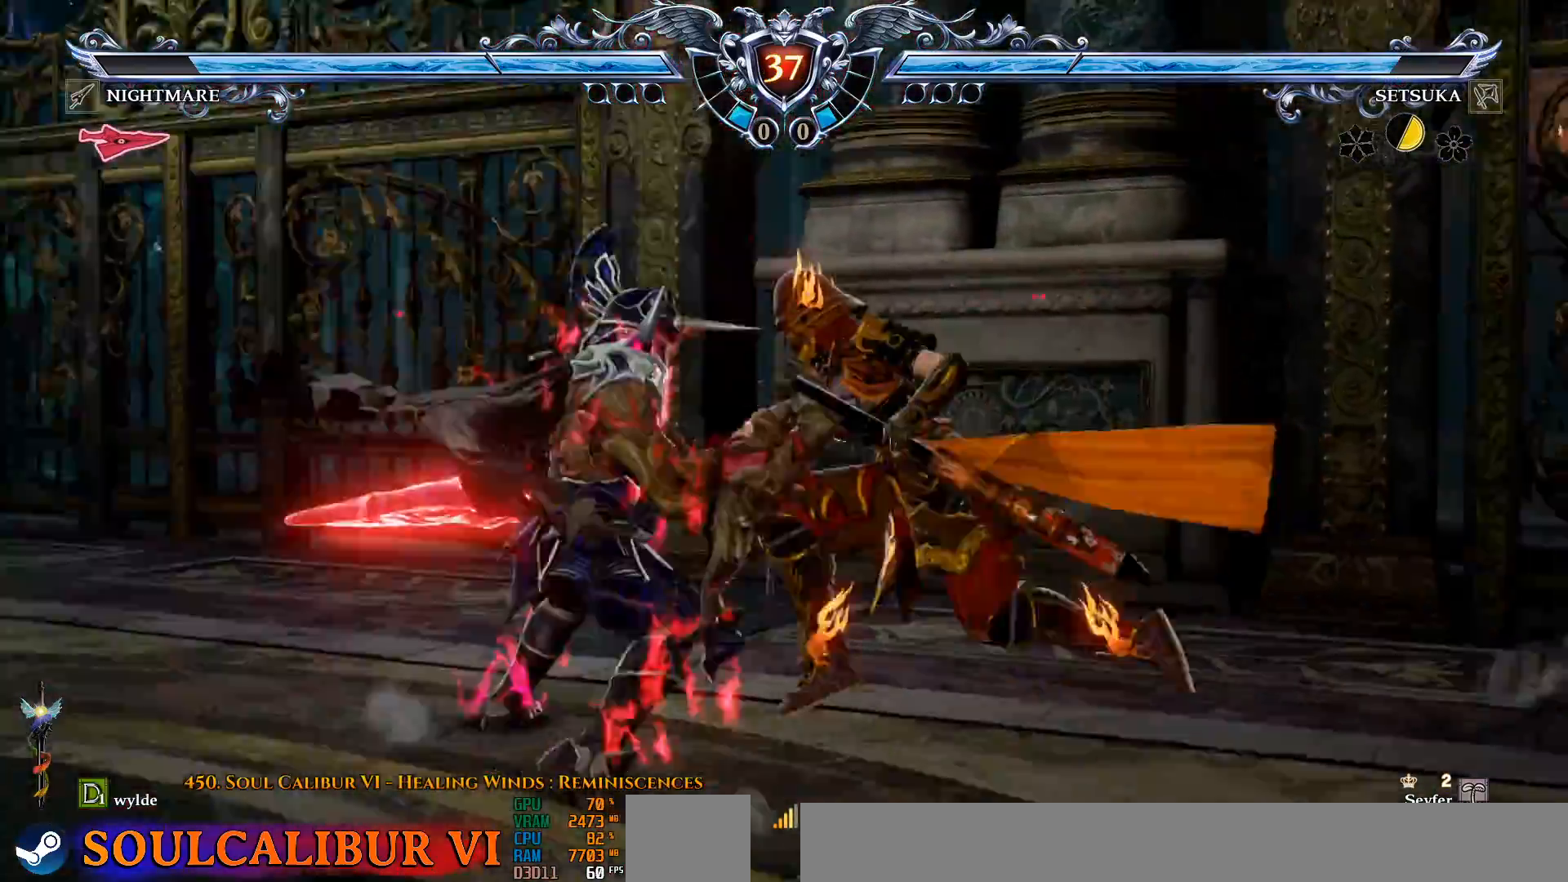
{"dt_ms": 500, "buttons": [], "left_stick": "center", "right_stick": "center", "events": [[83, "DPAD_UP", "down"], [150, "DPAD_UP", "up"], [283, "CROSS", "down"], [483, "CROSS", "up"]]}
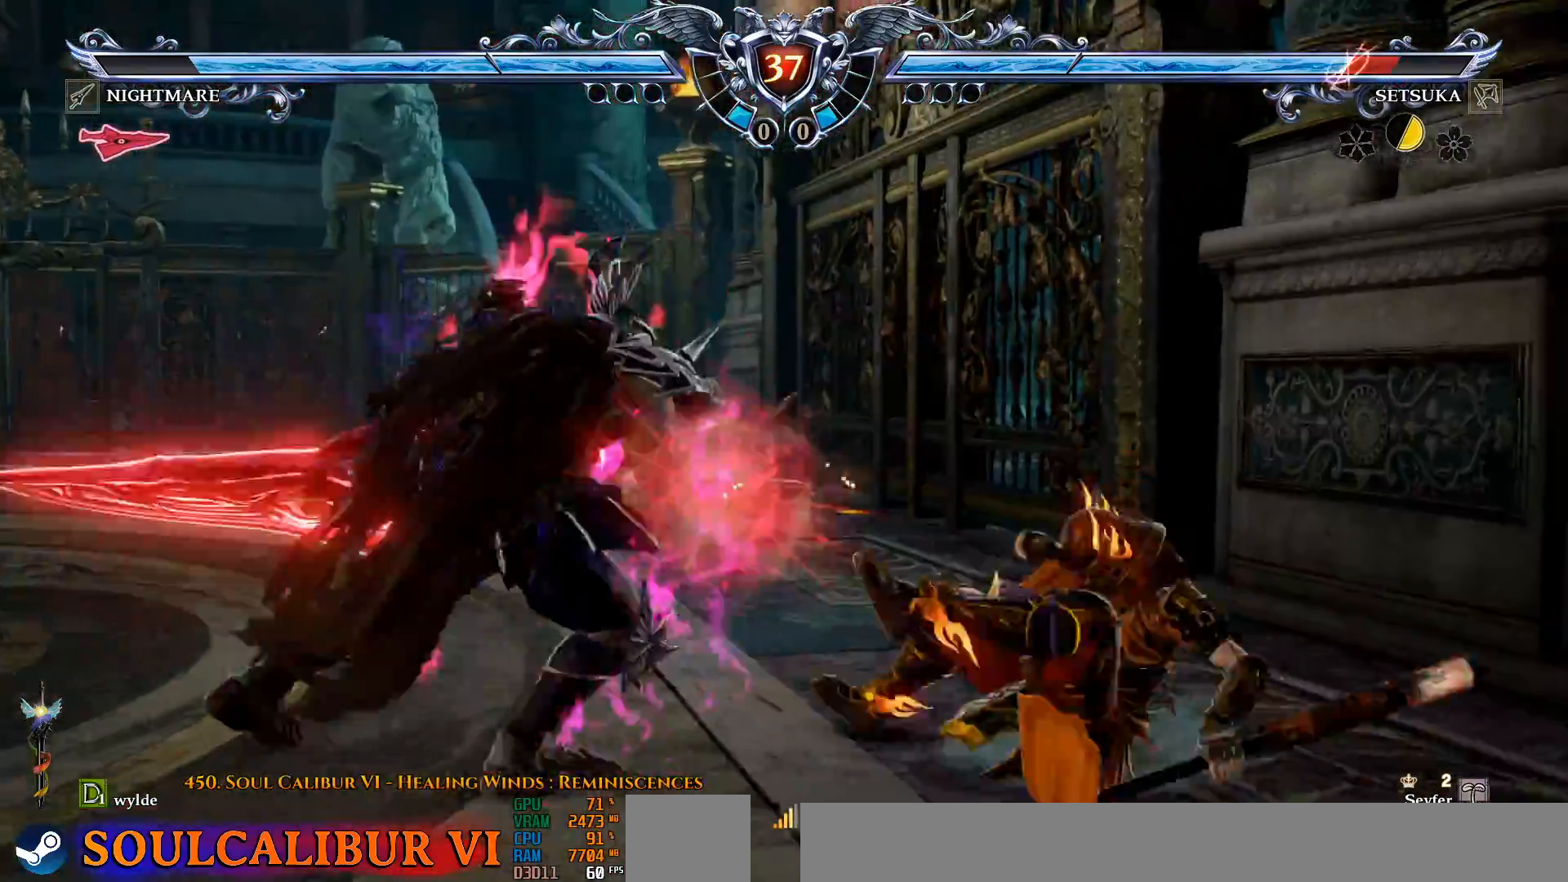
{"dt_ms": 500, "buttons": ["CROSS"], "left_stick": "center", "right_stick": "center", "events": [[17, "DPAD_LEFT", "down"], [167, "DPAD_LEFT", "up"], [200, "CROSS", "down"]]}
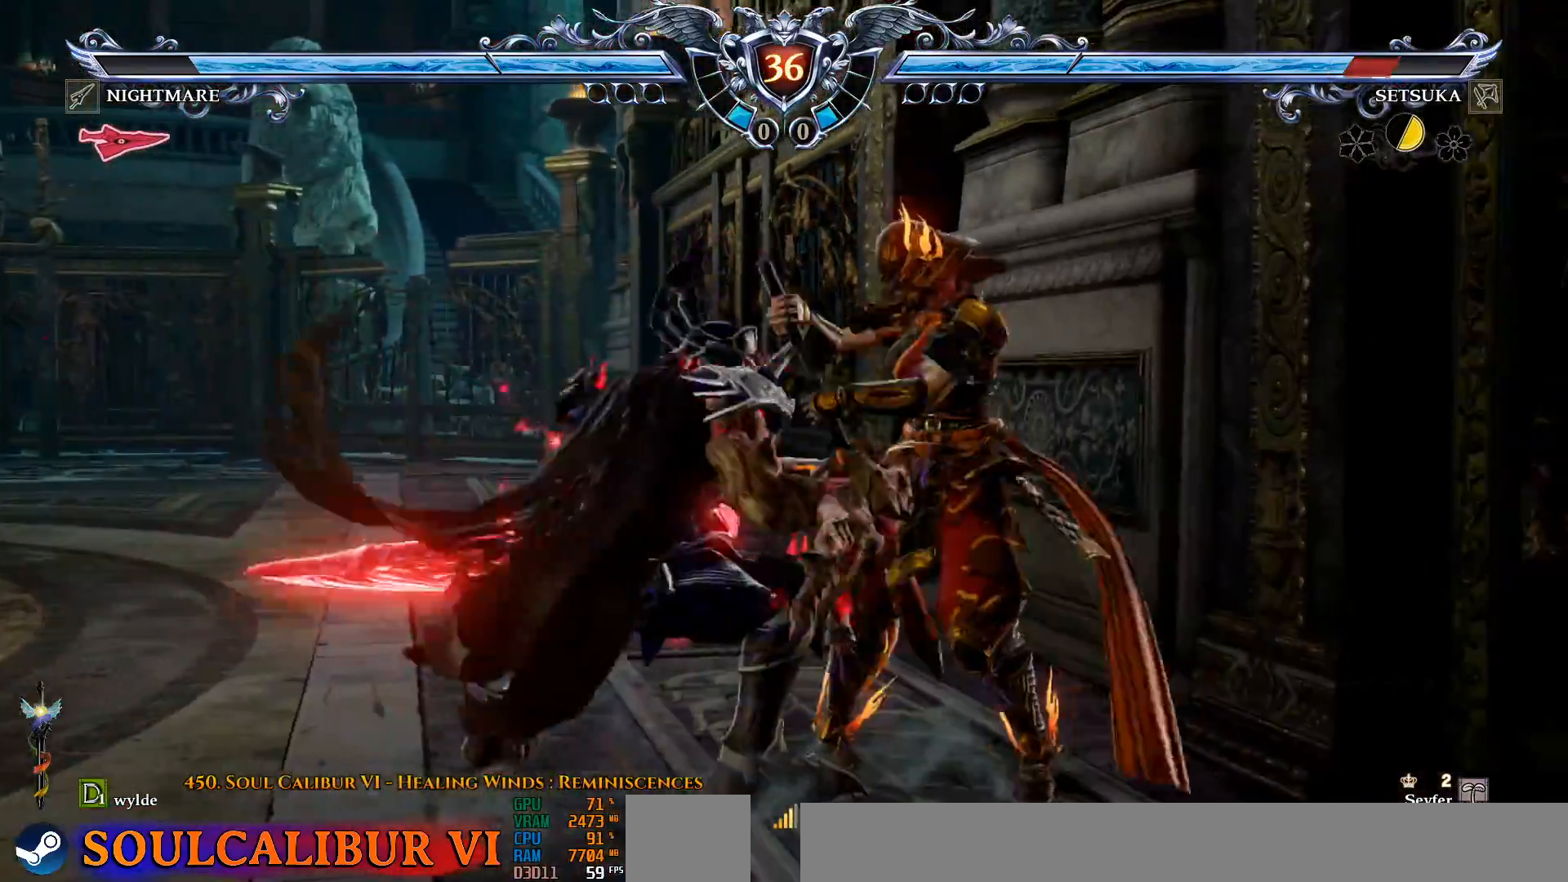
{"dt_ms": 500, "buttons": ["CROSS", "DPAD_LEFT"], "left_stick": "center", "right_stick": "center", "events": [[117, "SQUARE", "down"], [217, "SQUARE", "up"], [300, "DPAD_LEFT", "down"], [317, "SQUARE", "down"], [400, "SQUARE", "up"]]}
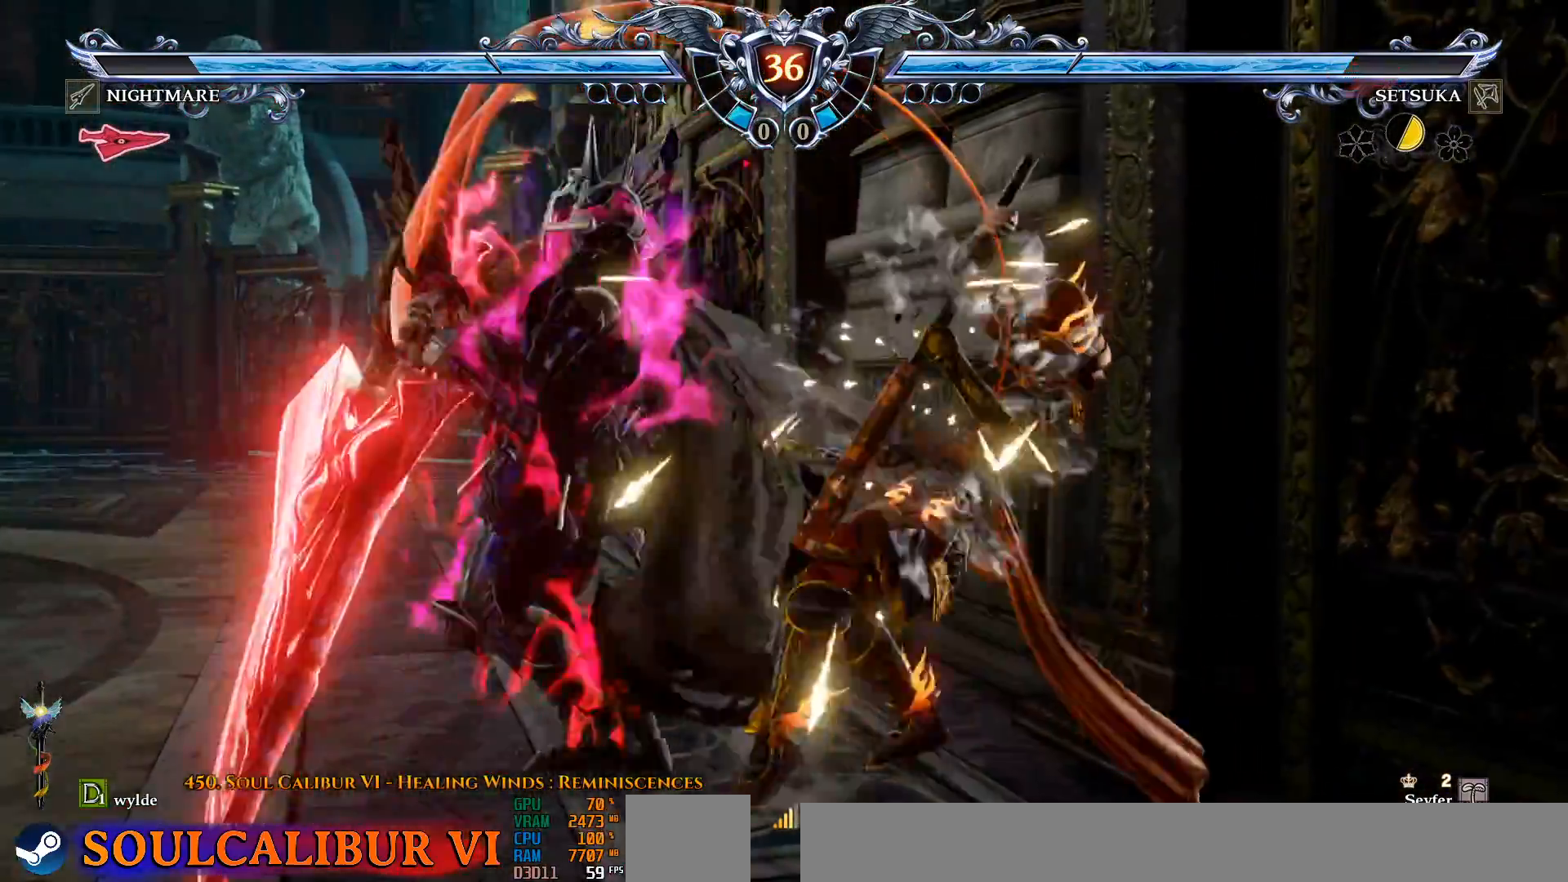
{"dt_ms": 500, "buttons": [], "left_stick": "center", "right_stick": "center", "events": [[33, "DPAD_LEFT", "up"], [167, "DPAD_DOWN", "down"], [183, "DPAD_LEFT", "down"], [250, "CROSS", "up"], [317, "SQUARE", "down"], [350, "SQUARE", "up"], [350, "TRIANGLE", "down"], [417, "TRIANGLE", "up"], [467, "DPAD_DOWN", "up"], [483, "DPAD_LEFT", "up"]]}
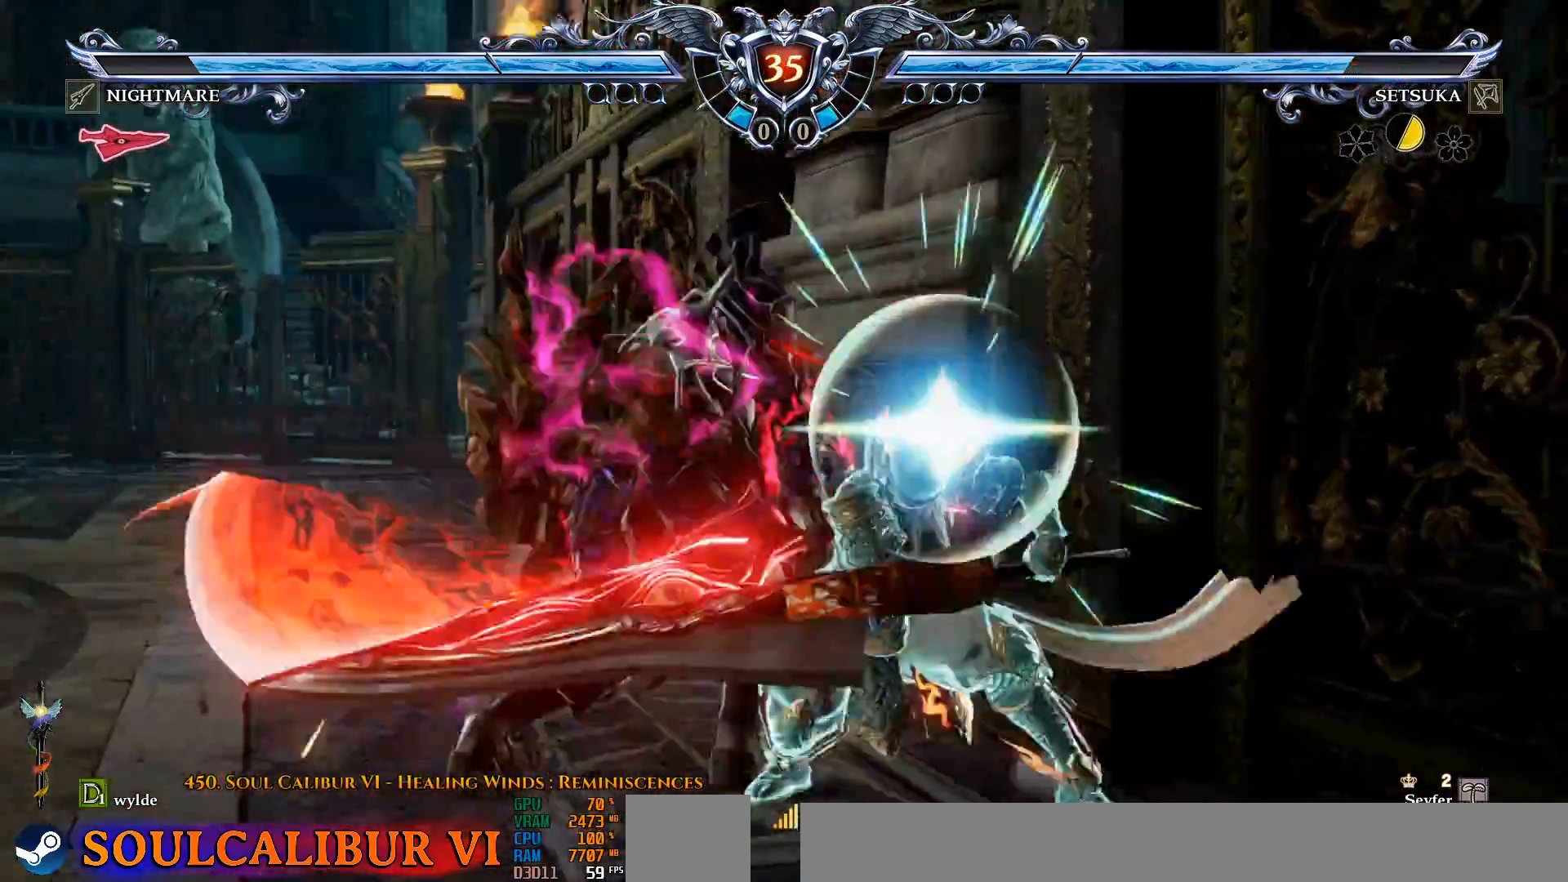
{"dt_ms": 500, "buttons": [], "left_stick": "center", "right_stick": "center", "events": [[200, "CROSS", "down"], [400, "CROSS", "up"]]}